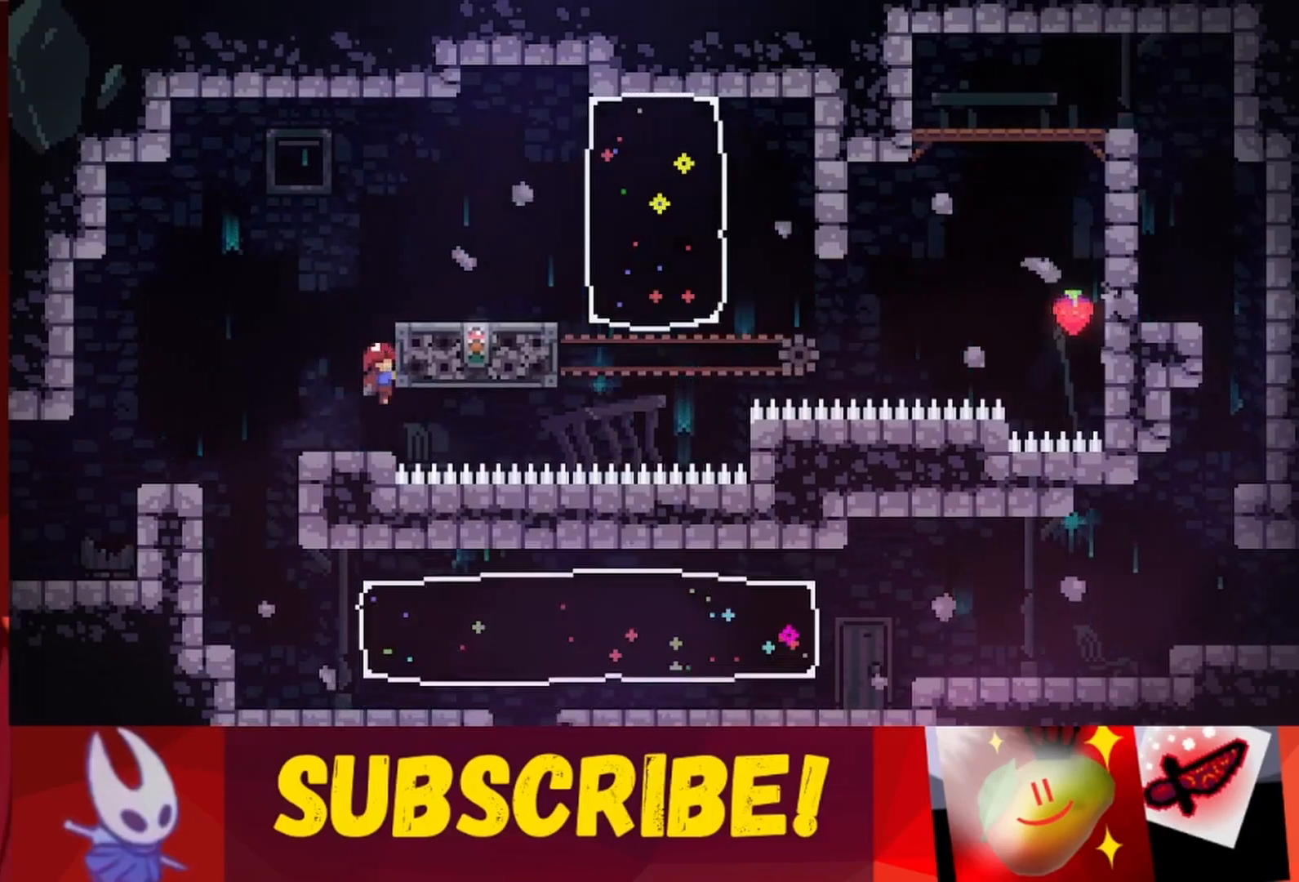
Gameplay with keyboard; each line is a JSON object with the keys held at the frame after it. "events" lists presses ("down") and releases ("up") of "dash", "down", "grab", "jump", "jump2", "left", "right" and "up" between this image and that frame as [ms after this image, input, new state], when the widget could be followed in between. No other keys are recorded. Mouse input is not recorded. Key names are as the overlay labels them; some are game actions (e.g. jump) rather than physical keys.
{"keys": ["grab"], "events": [[83, "up", "down"], [133, "up", "up"]]}
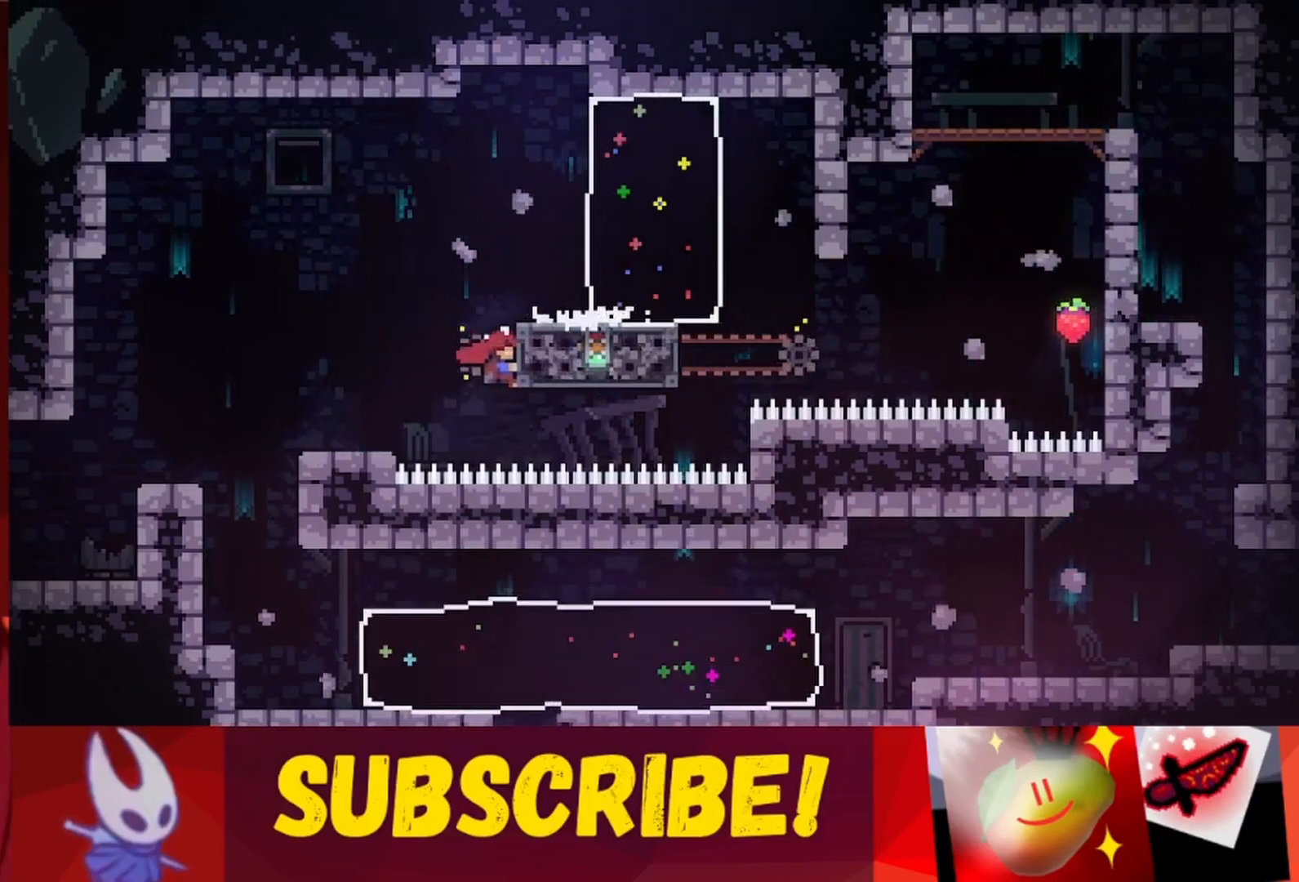
{"keys": ["grab", "up"], "events": [[233, "up", "down"]]}
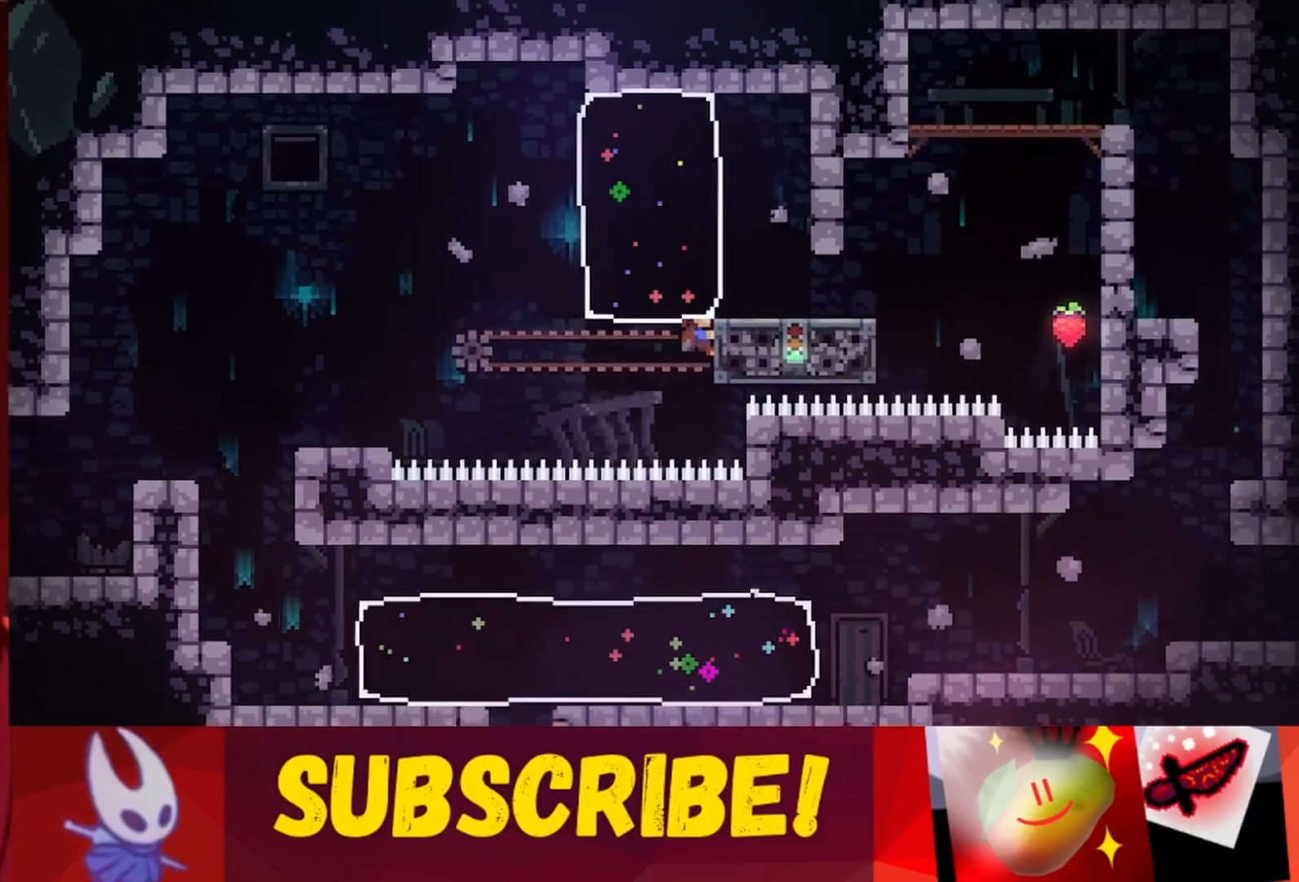
{"keys": ["jump", "left", "up"], "events": [[100, "right", "down"], [150, "jump", "down"], [300, "grab", "up"], [483, "left", "down"], [483, "right", "up"]]}
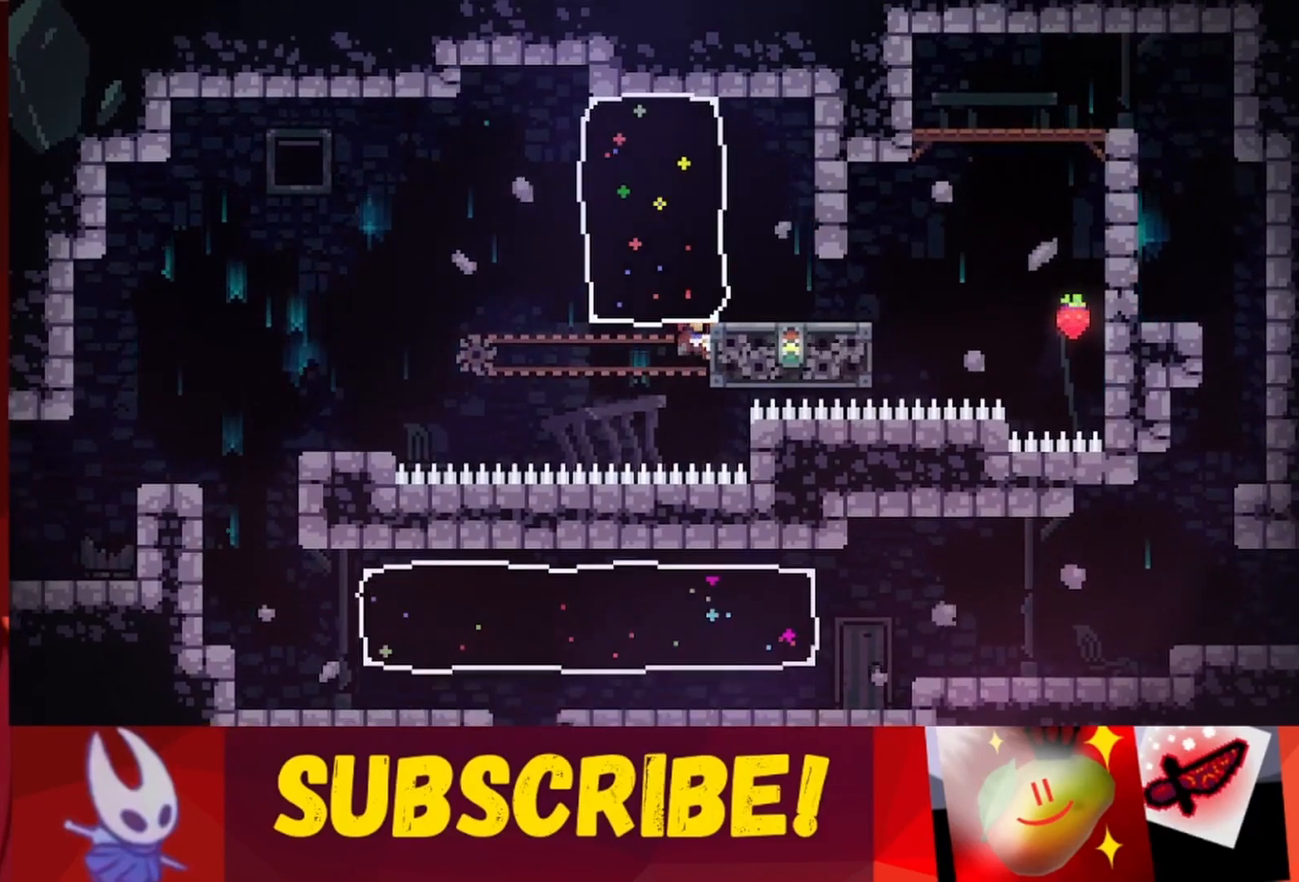
{"keys": ["left", "up"], "events": [[67, "dash", "down"], [117, "jump", "up"], [217, "dash", "up"]]}
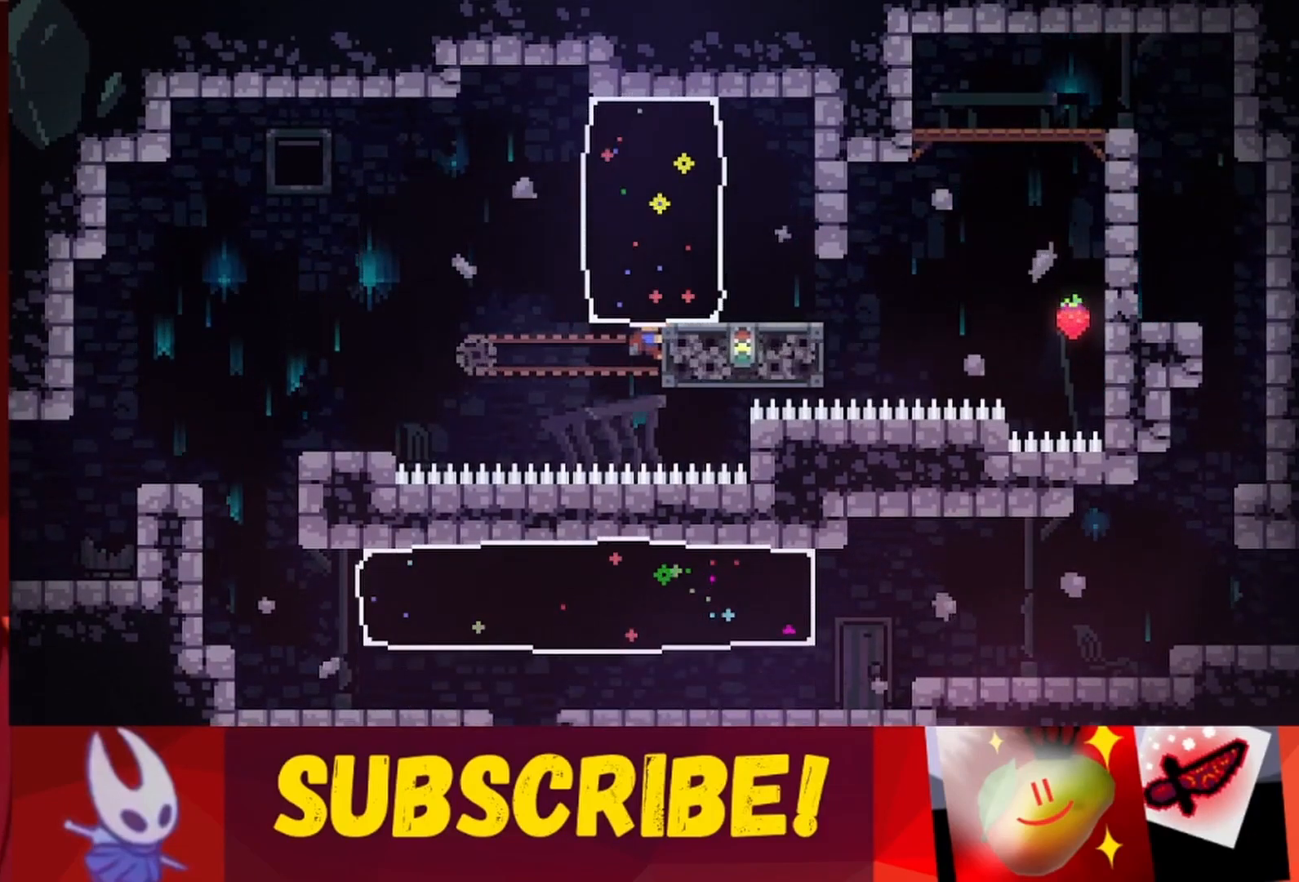
{"keys": ["left", "up"], "events": []}
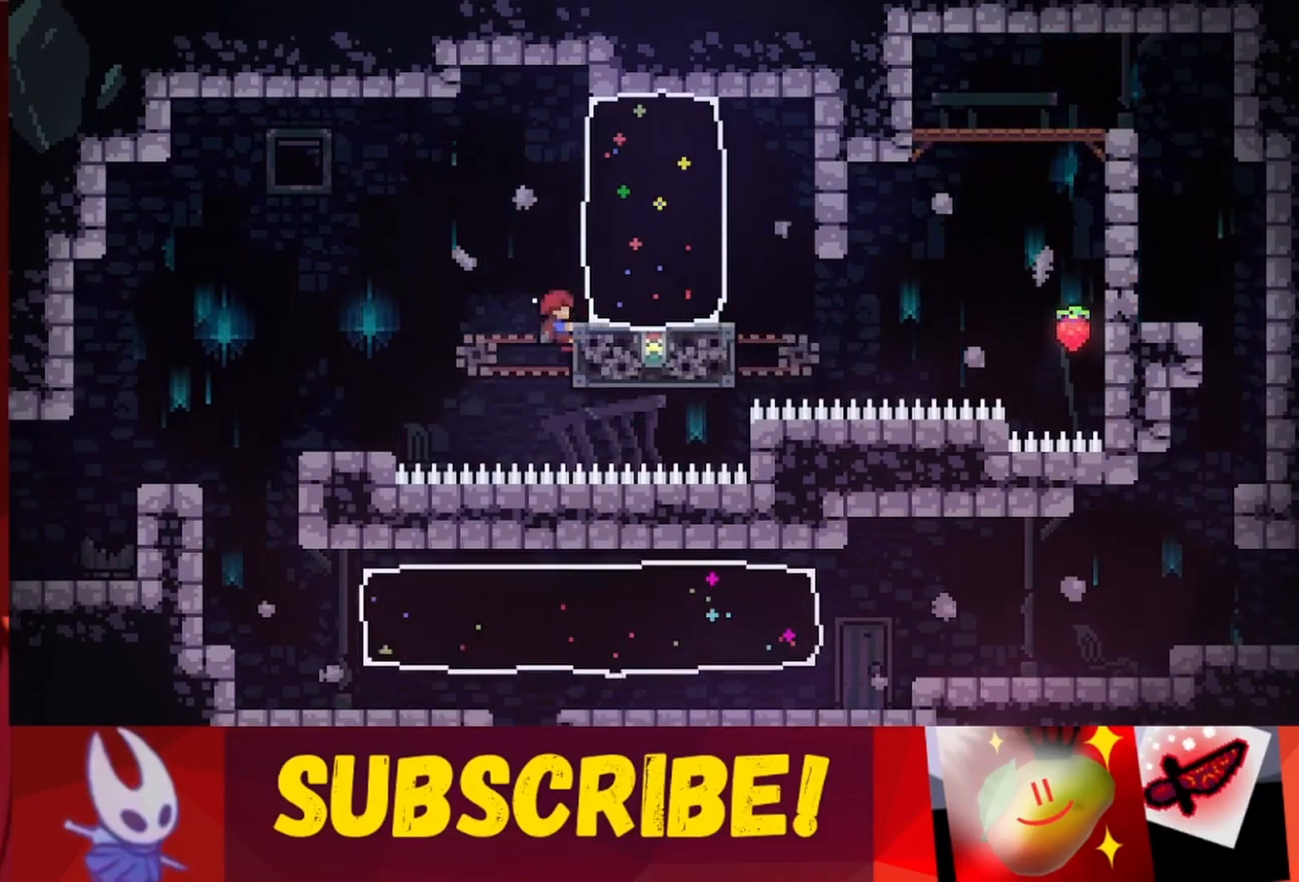
{"keys": ["right", "up"], "events": [[17, "grab", "down"], [250, "grab", "up"], [250, "jump", "down"], [333, "jump", "up"], [383, "up", "up"], [433, "left", "up"], [433, "right", "down"], [483, "up", "down"]]}
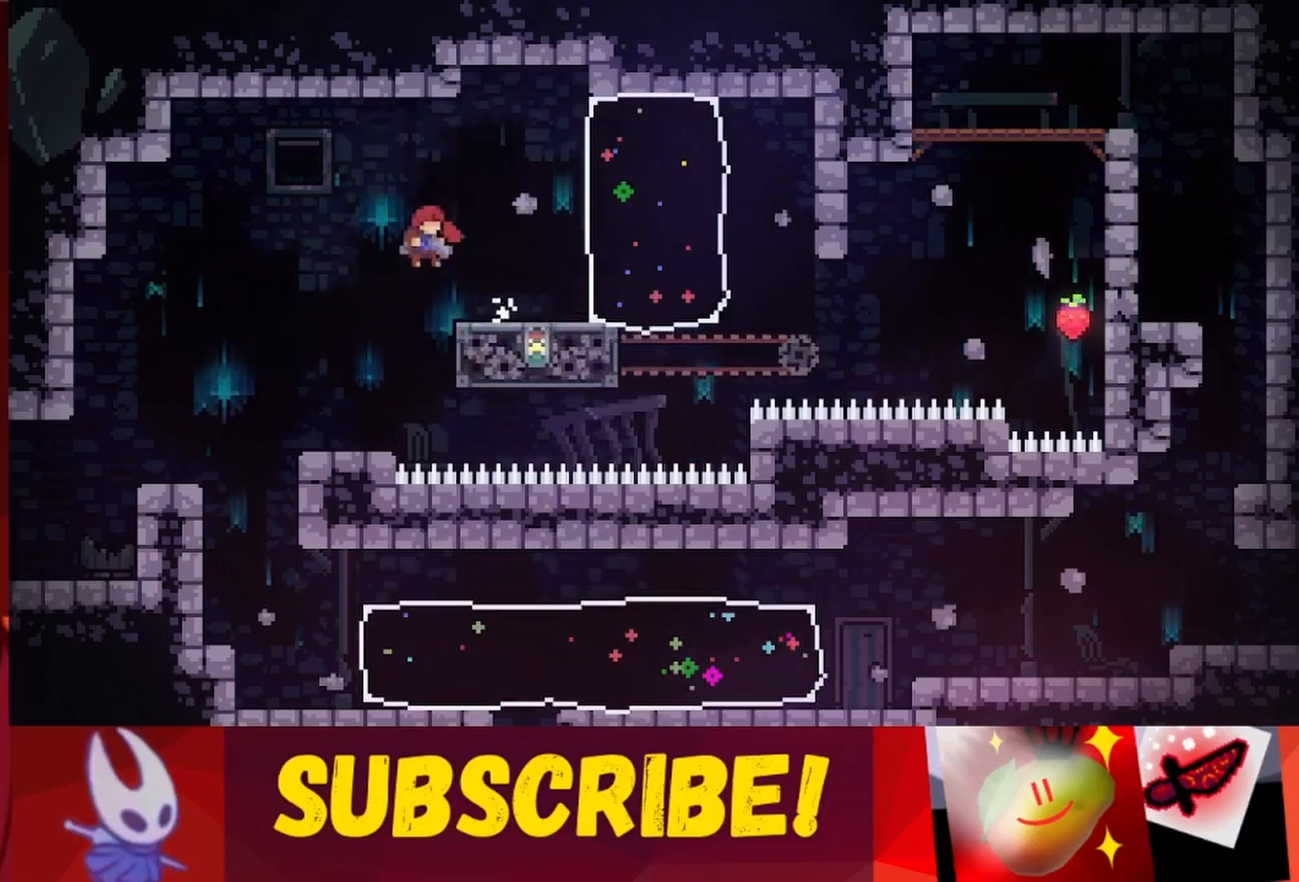
{"keys": ["right"], "events": [[400, "up", "up"]]}
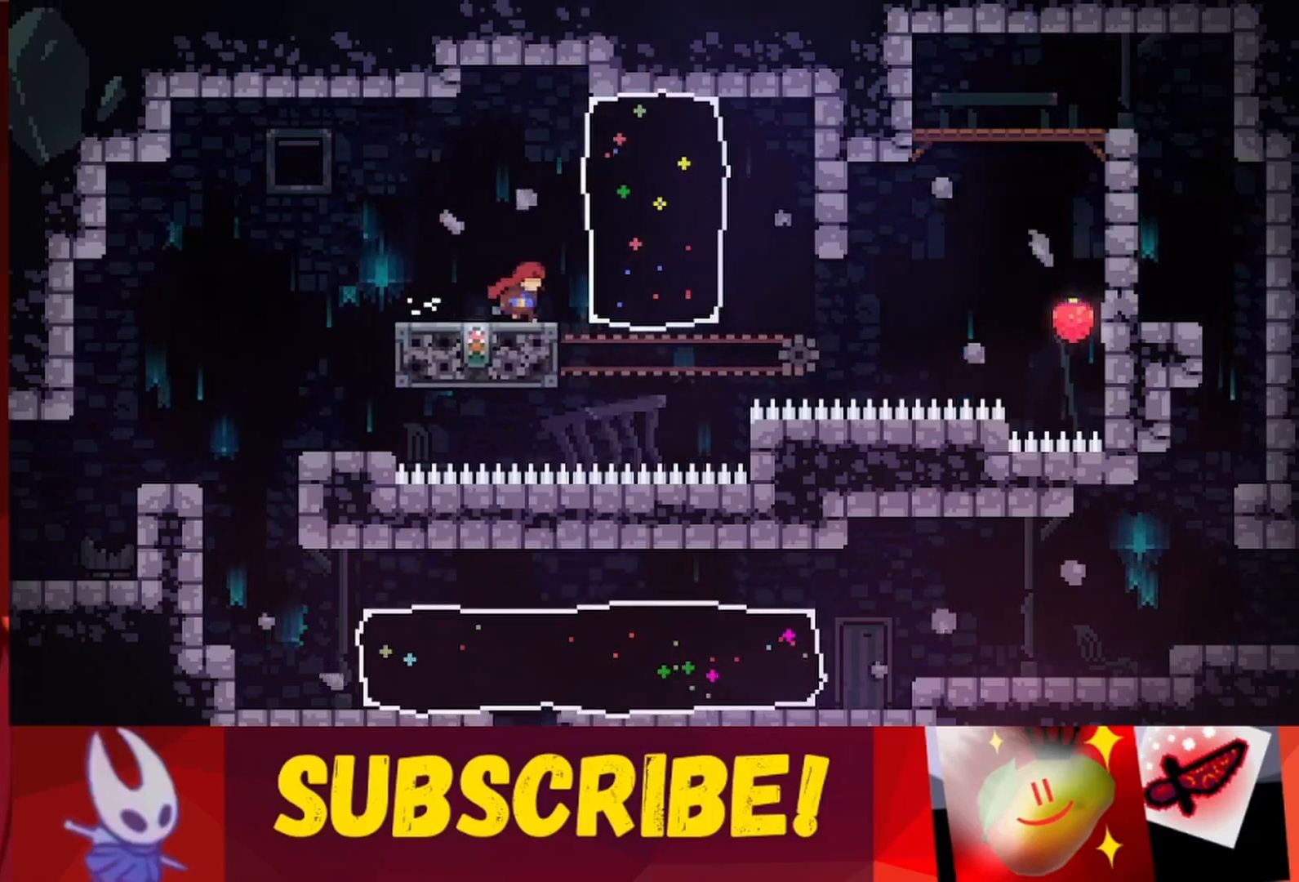
{"keys": ["grab"], "events": [[283, "left", "down"], [283, "right", "up"], [317, "grab", "down"], [467, "left", "up"]]}
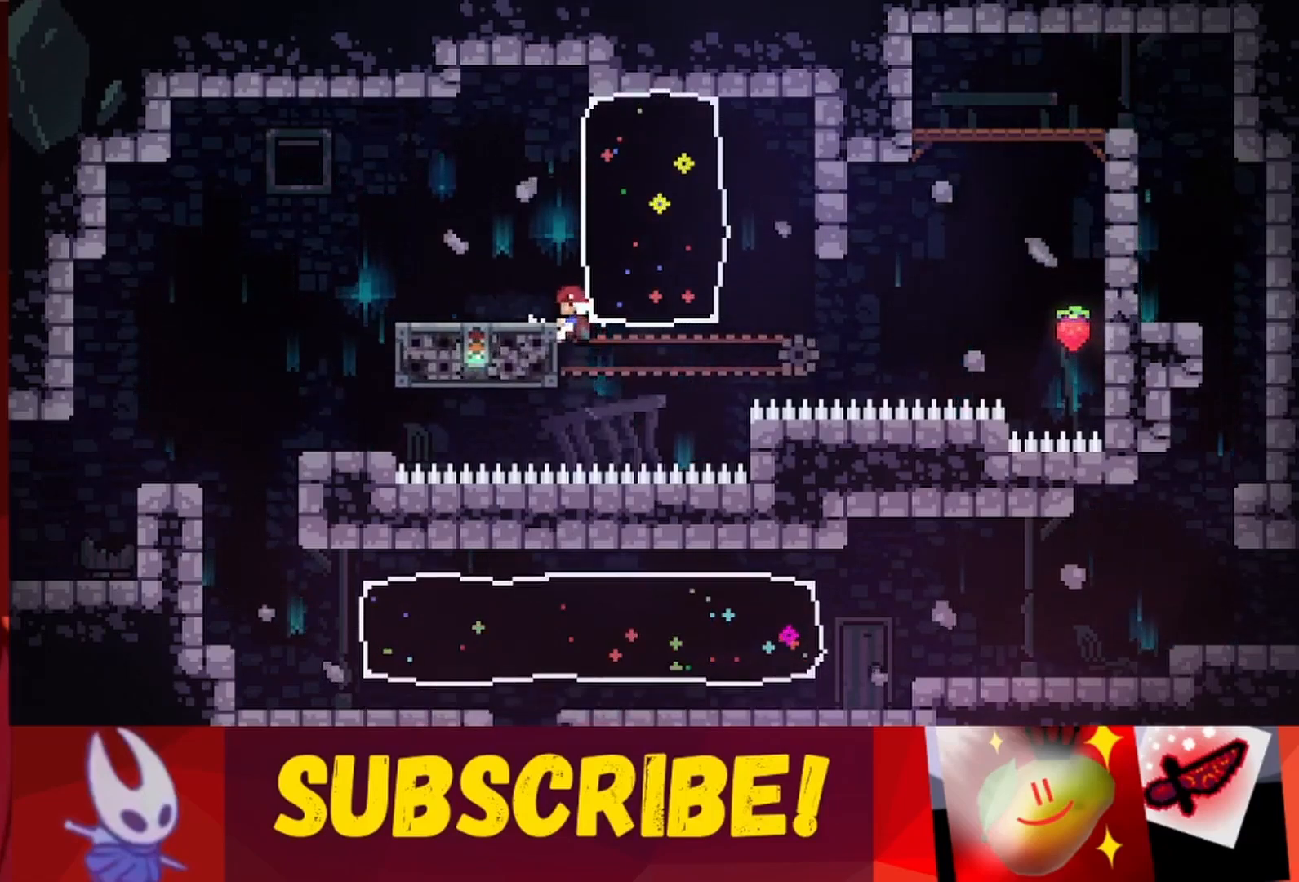
{"keys": ["grab"], "events": [[150, "down", "down"], [300, "down", "up"]]}
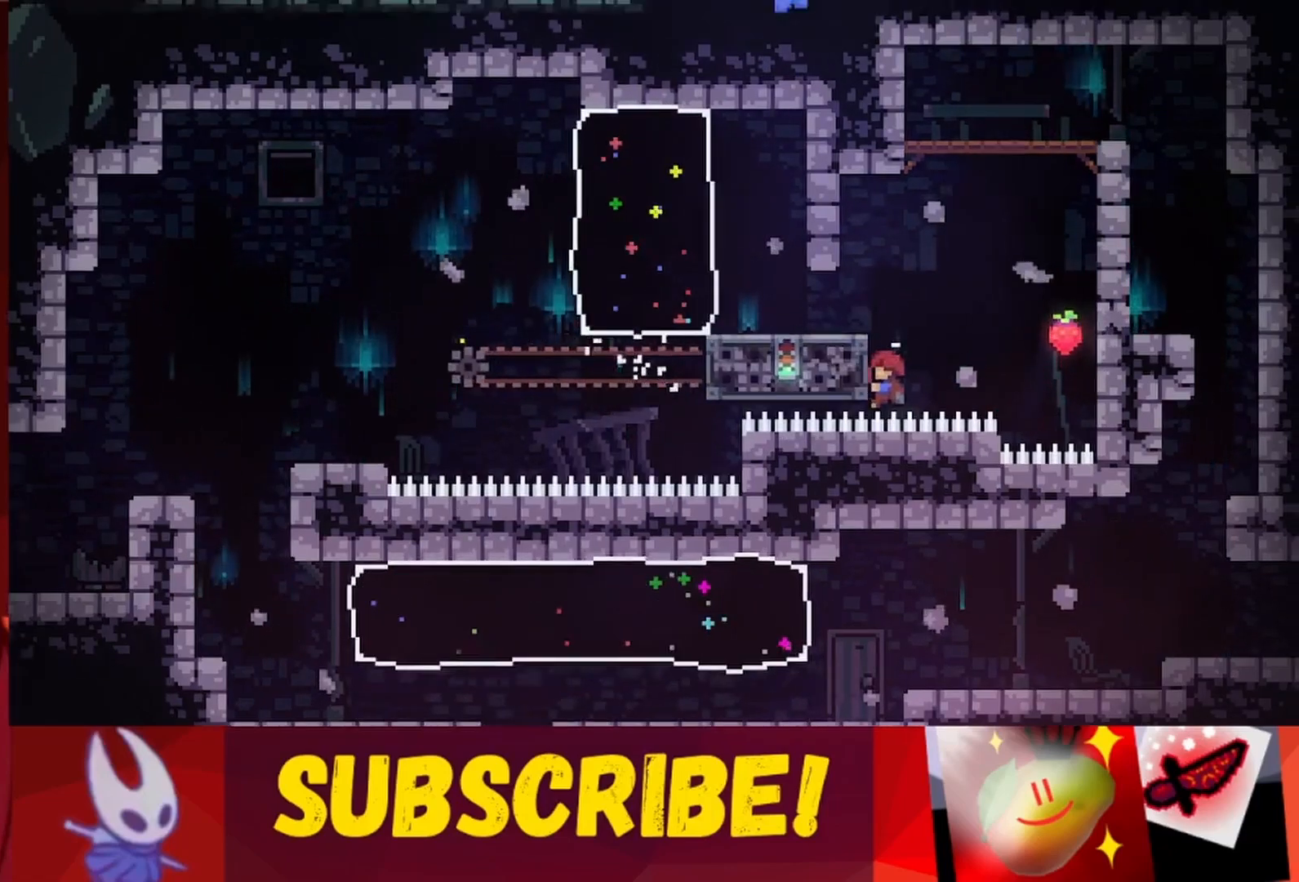
{"keys": ["right", "up"], "events": [[117, "right", "down"], [117, "up", "down"], [167, "jump", "down"], [217, "grab", "up"], [450, "jump", "up"]]}
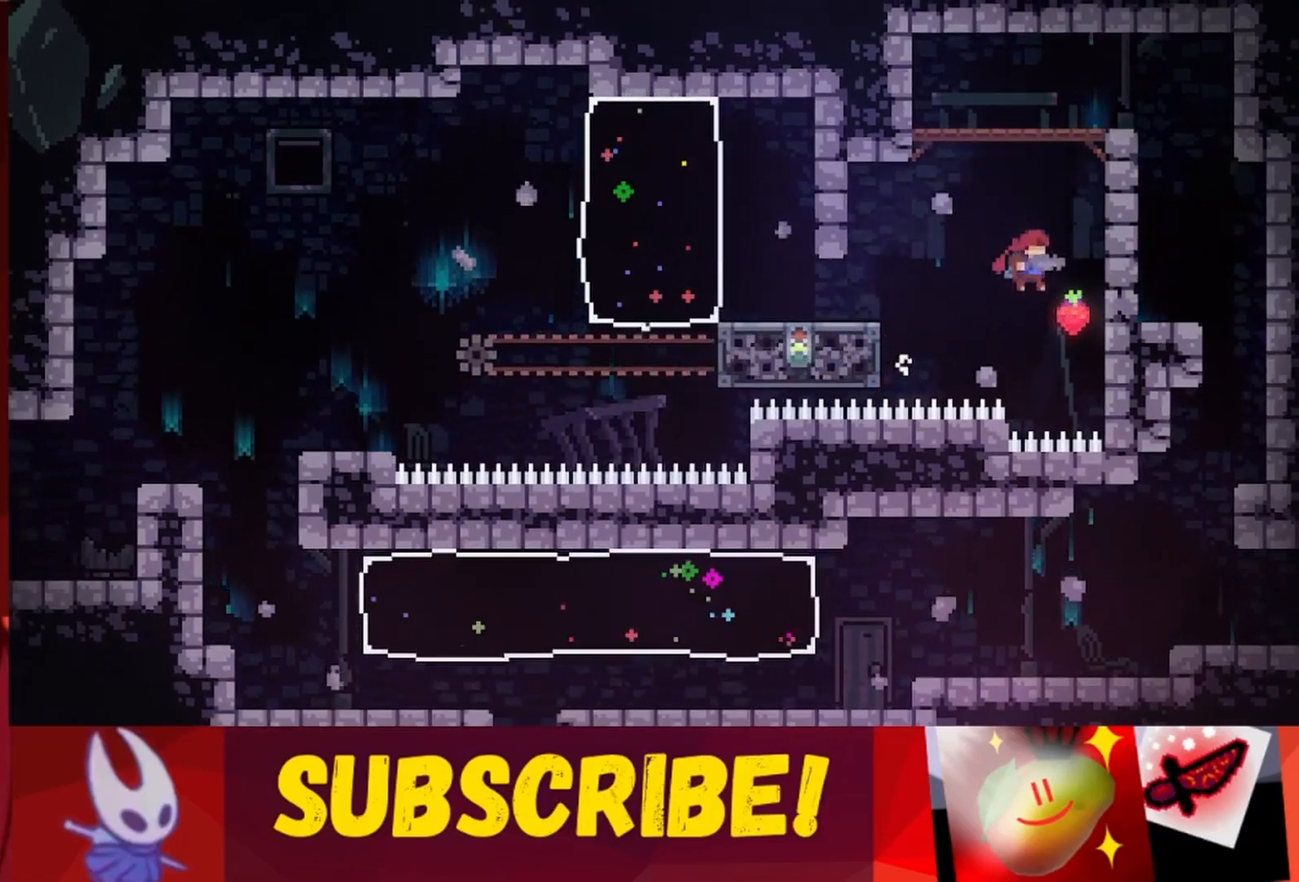
{"keys": ["jump", "right"], "events": [[367, "jump", "down"], [367, "right", "up"], [367, "up", "up"], [467, "right", "down"]]}
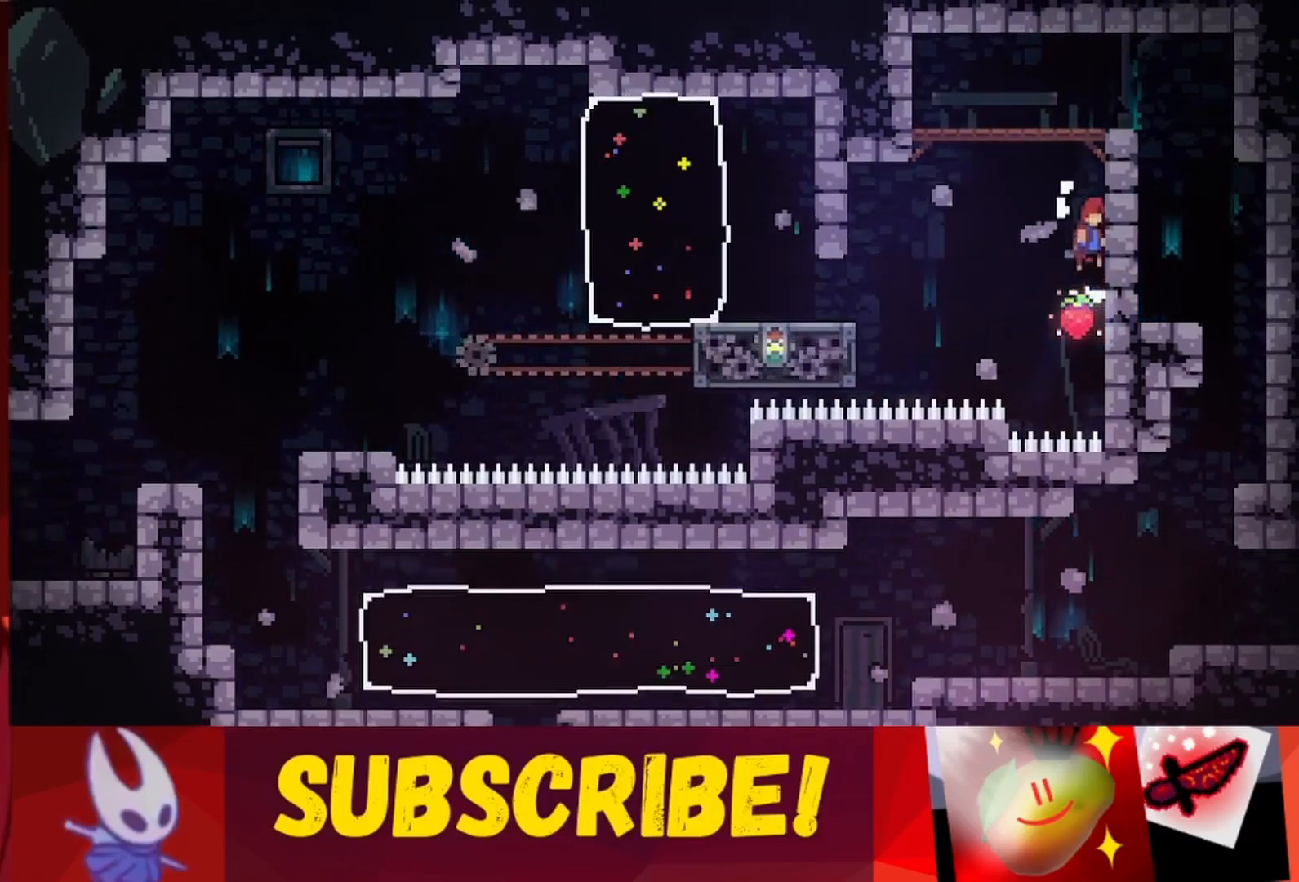
{"keys": ["jump", "right"], "events": [[250, "jump", "up"], [250, "right", "up"], [300, "jump", "down"], [350, "right", "down"]]}
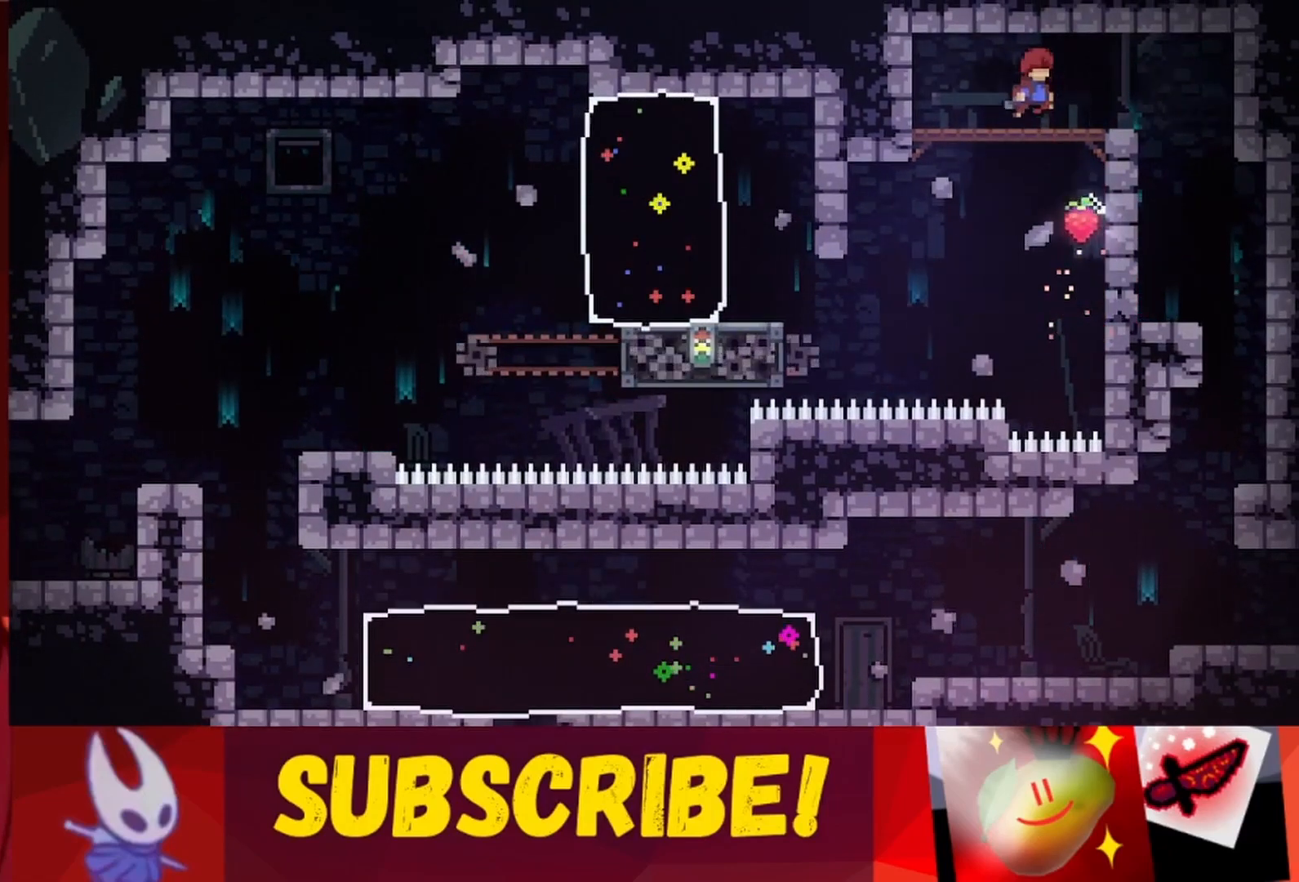
{"keys": ["right"], "events": [[33, "up", "down"], [267, "jump", "up"], [400, "up", "up"]]}
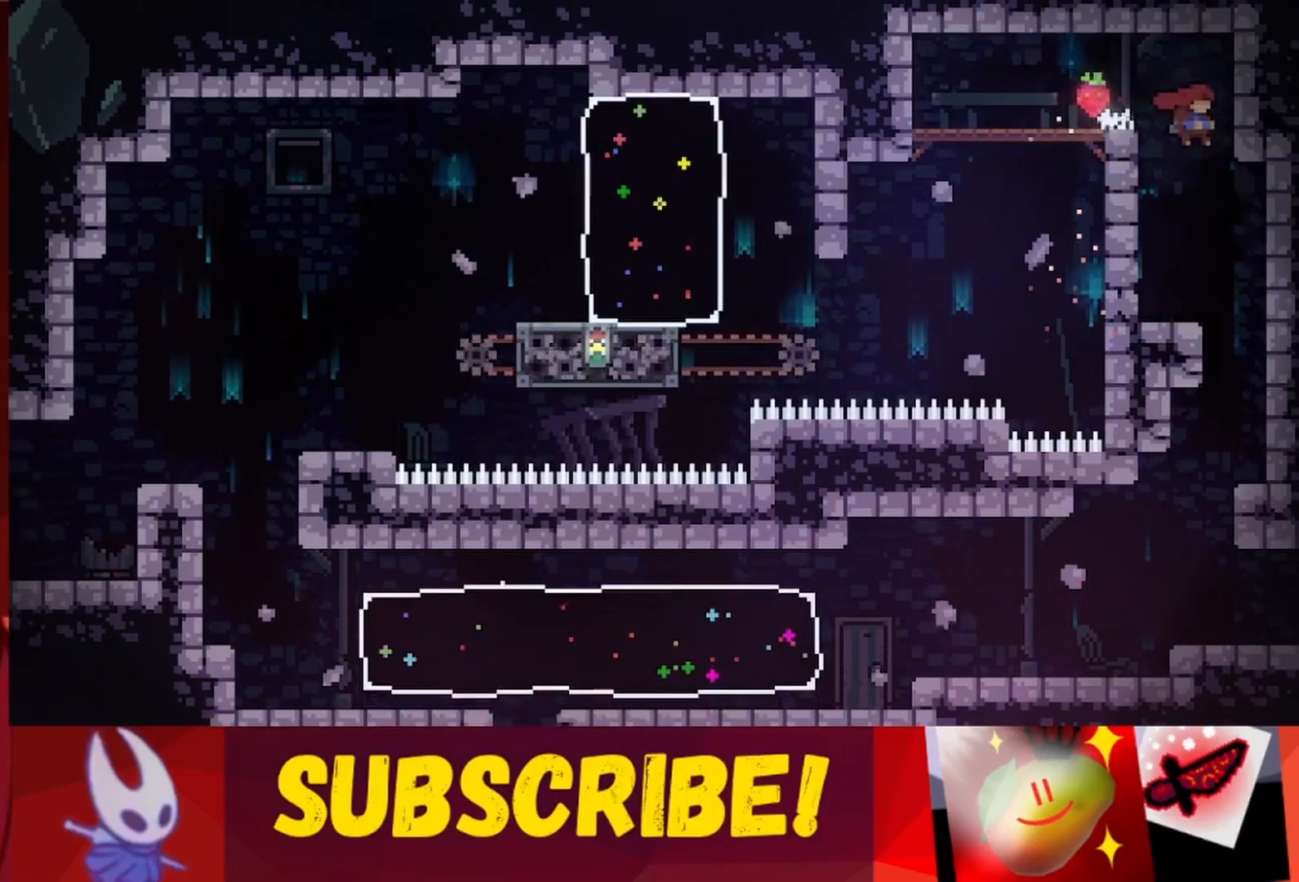
{"keys": [], "events": [[50, "right", "up"]]}
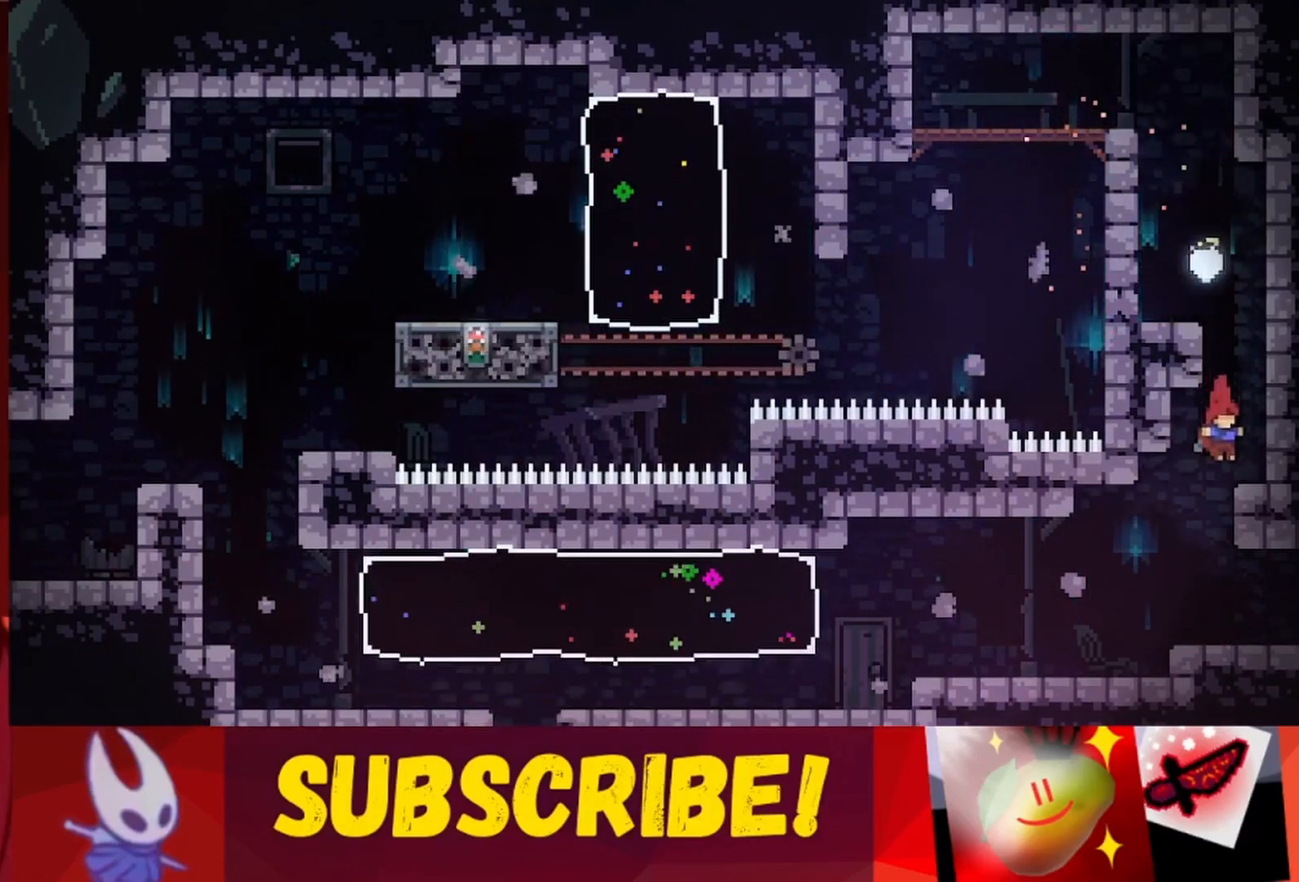
{"keys": ["right"], "events": [[200, "left", "down"], [333, "left", "up"], [433, "right", "down"]]}
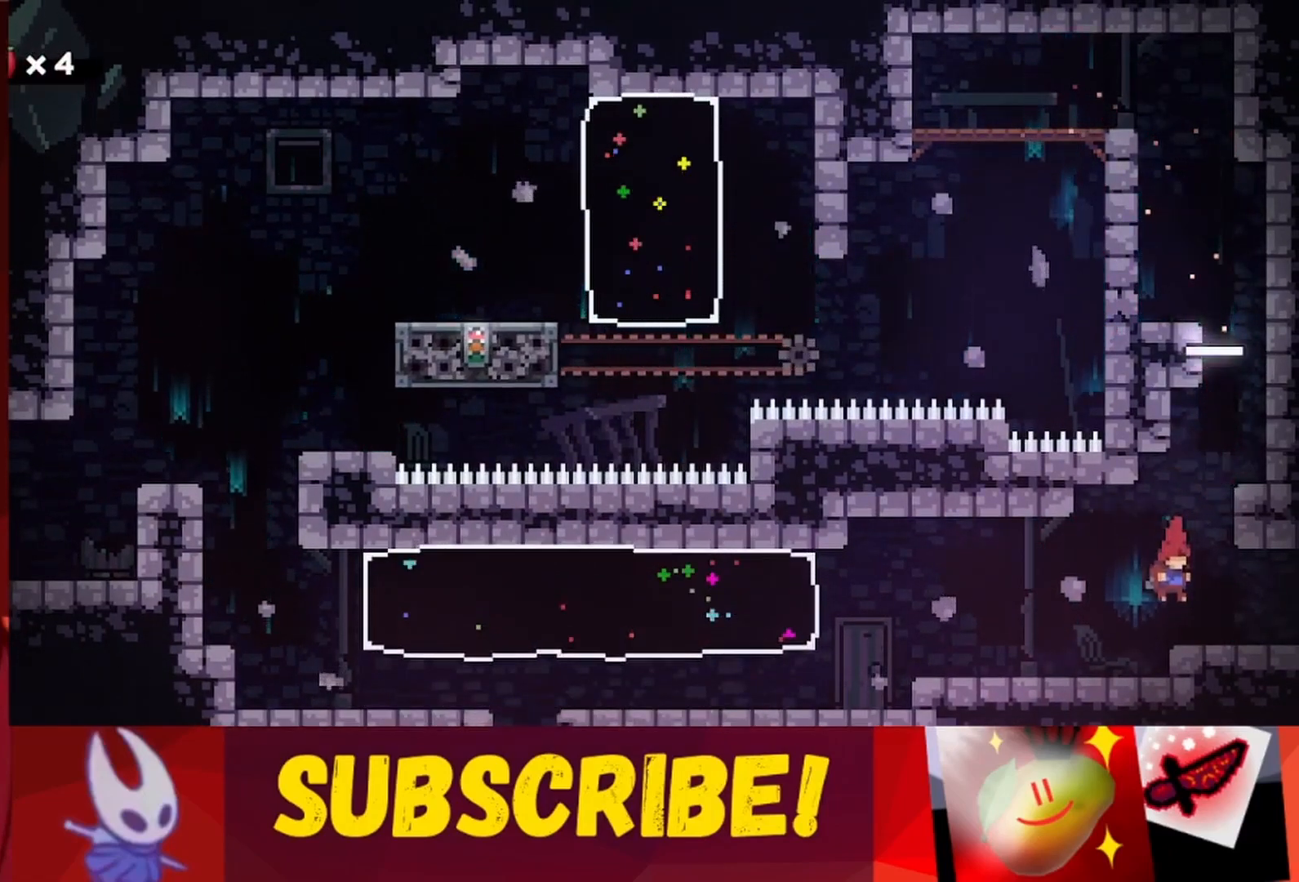
{"keys": ["right"], "events": [[117, "right", "up"], [167, "right", "down"]]}
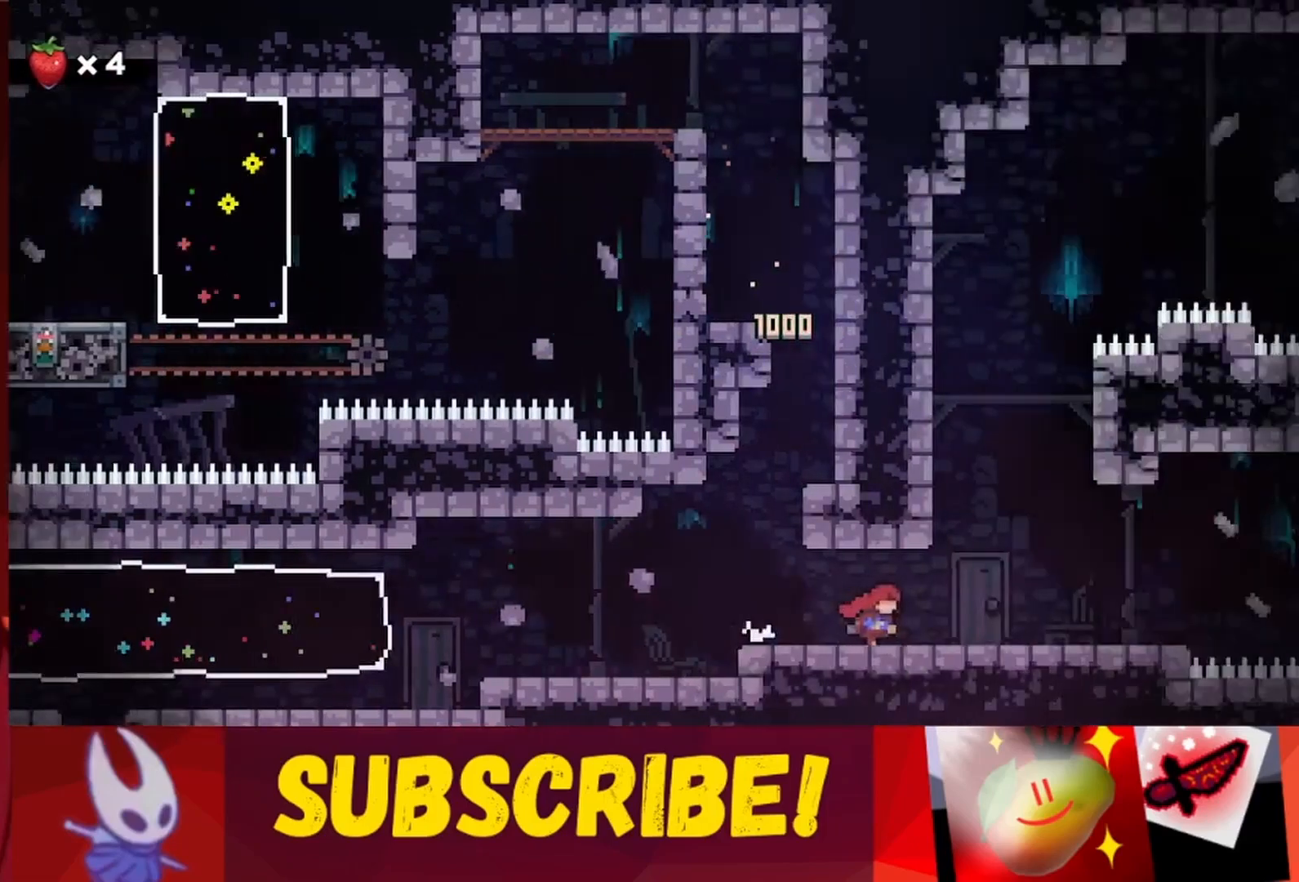
{"keys": ["right"], "events": []}
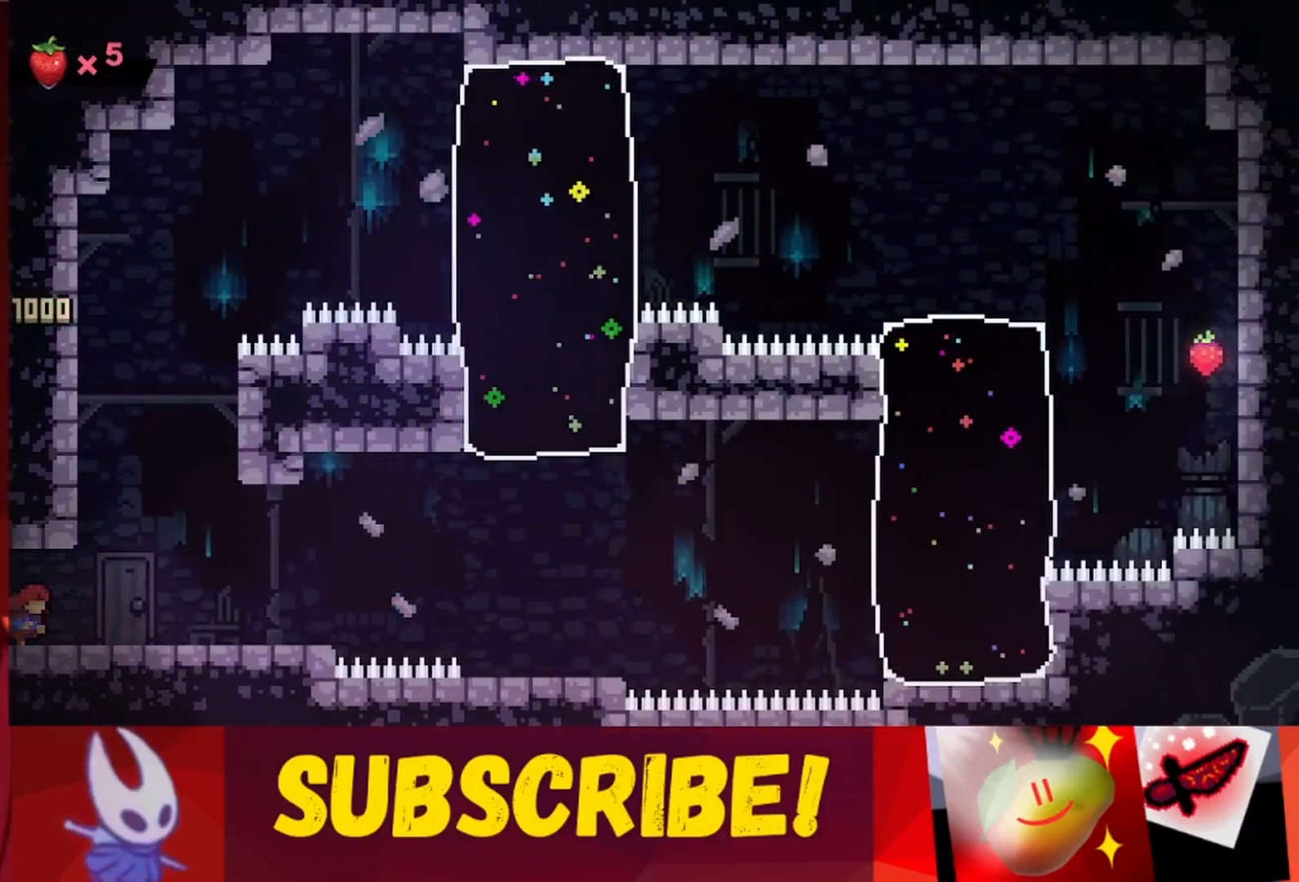
{"keys": [], "events": [[17, "right", "up"], [117, "right", "down"], [300, "right", "up"]]}
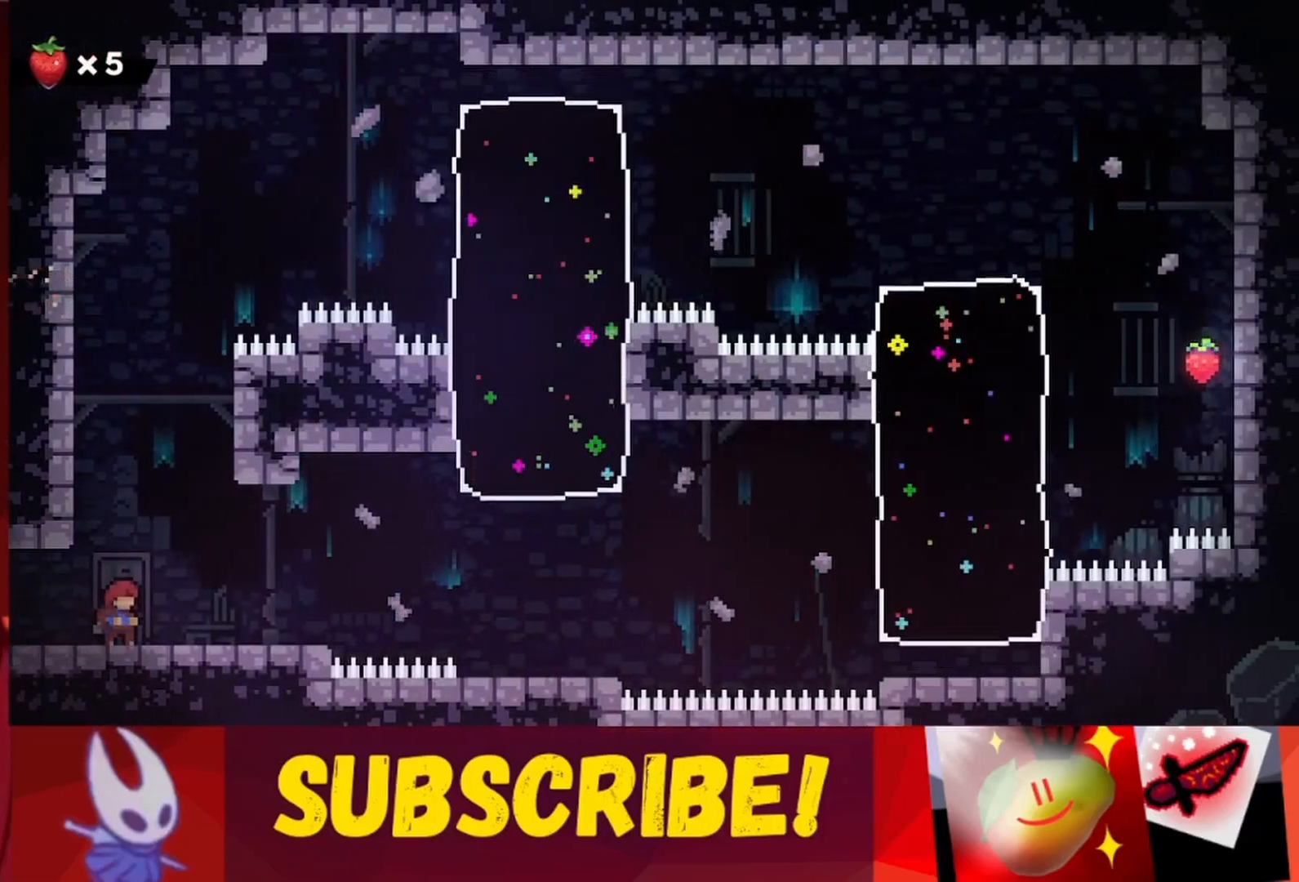
{"keys": ["jump"], "events": [[117, "jump", "down"], [267, "left", "down"], [450, "jump", "up"], [450, "left", "up"], [500, "jump", "down"]]}
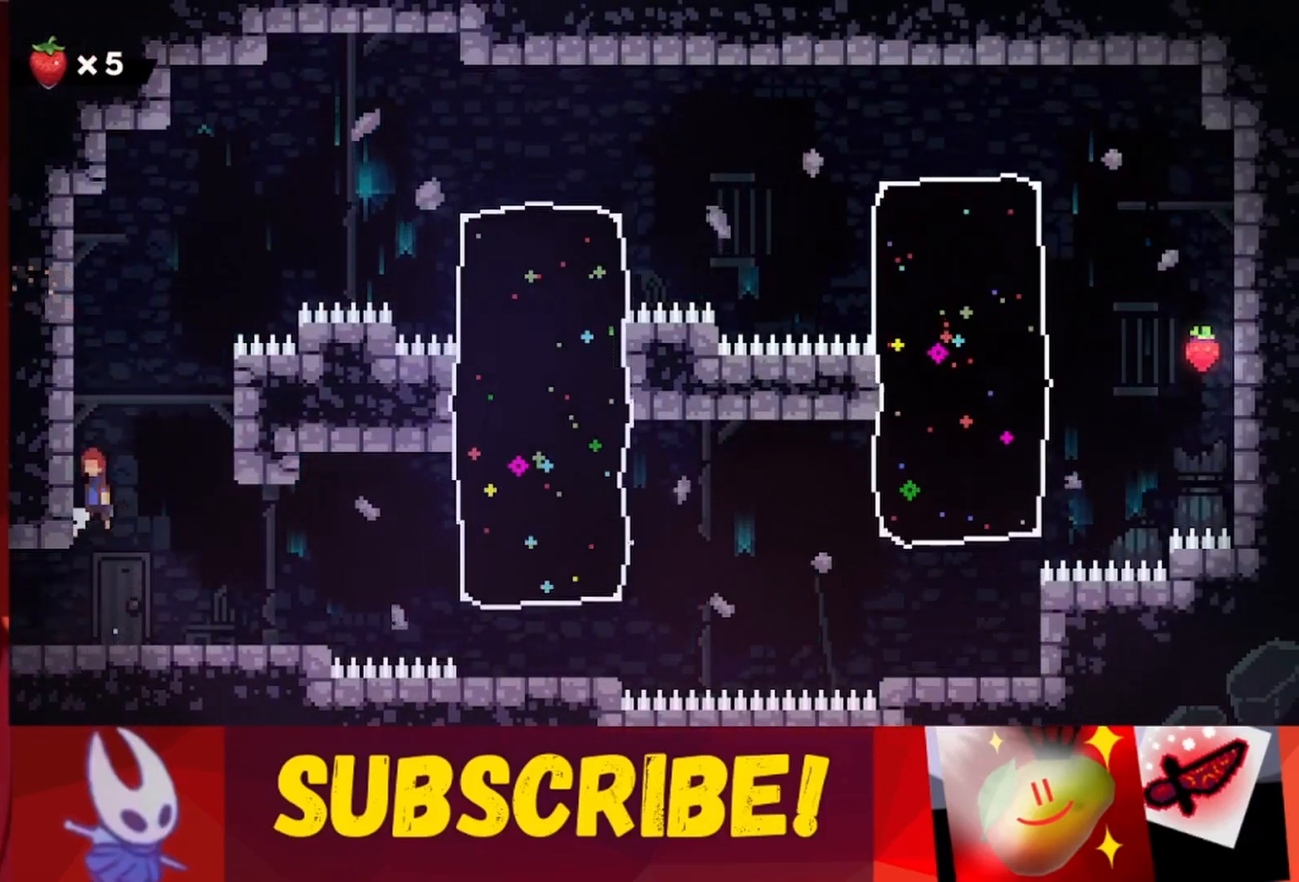
{"keys": ["jump"], "events": [[33, "left", "down"], [367, "jump", "up"], [367, "left", "up"], [417, "jump", "down"]]}
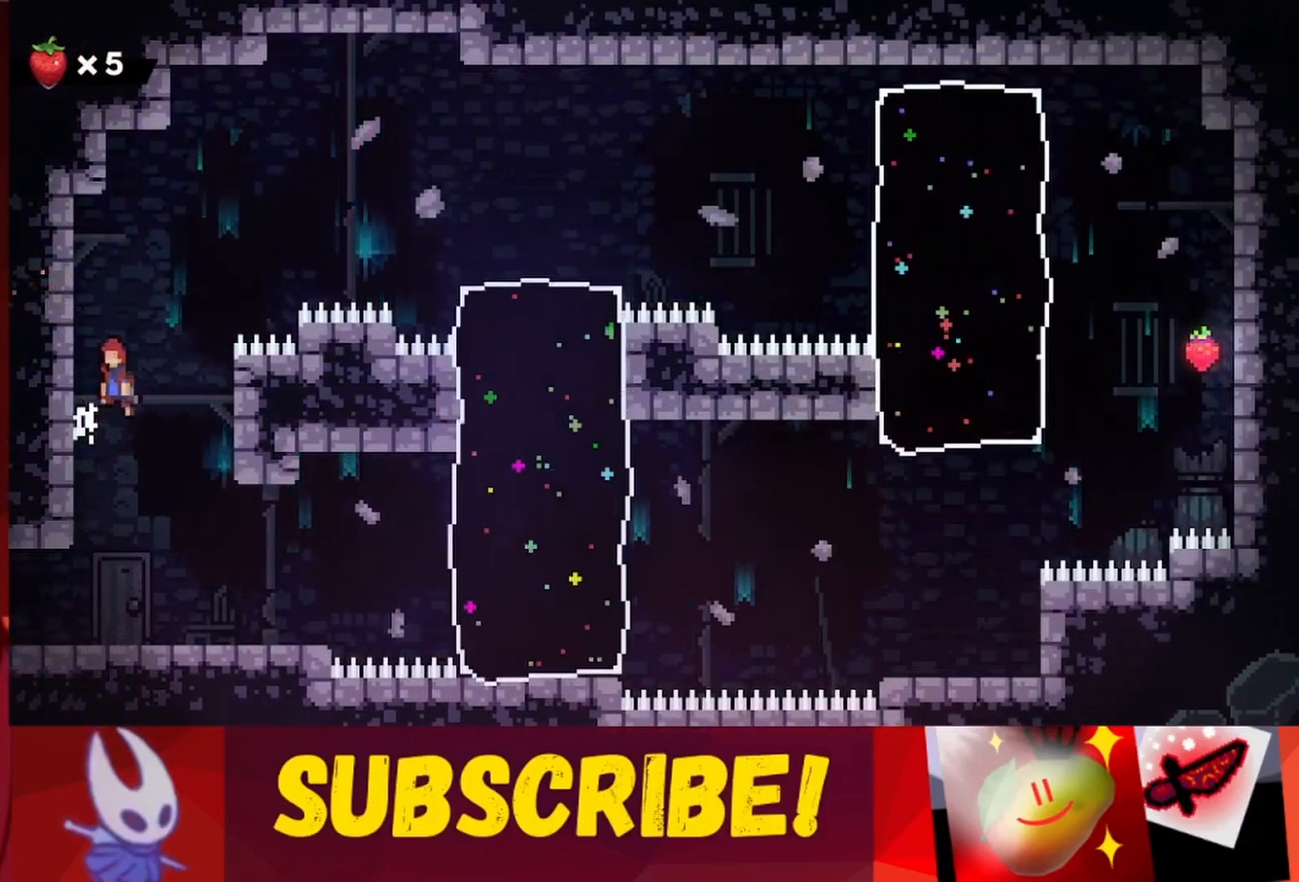
{"keys": ["jump", "left"], "events": [[17, "left", "down"], [333, "jump", "up"], [333, "left", "up"], [433, "jump", "down"], [483, "left", "down"]]}
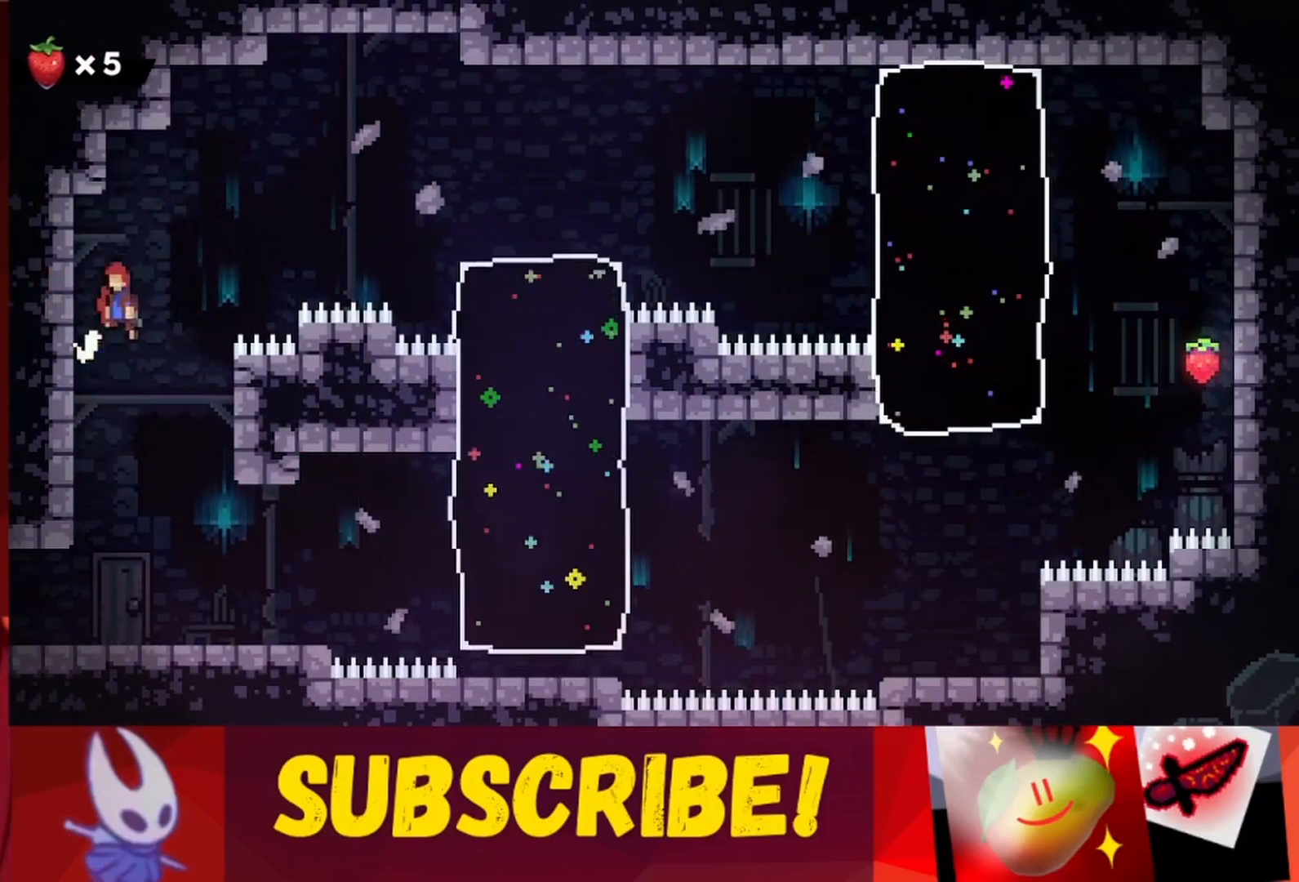
{"keys": ["jump", "right"], "events": [[317, "jump", "up"], [350, "left", "up"], [500, "jump", "down"], [500, "right", "down"]]}
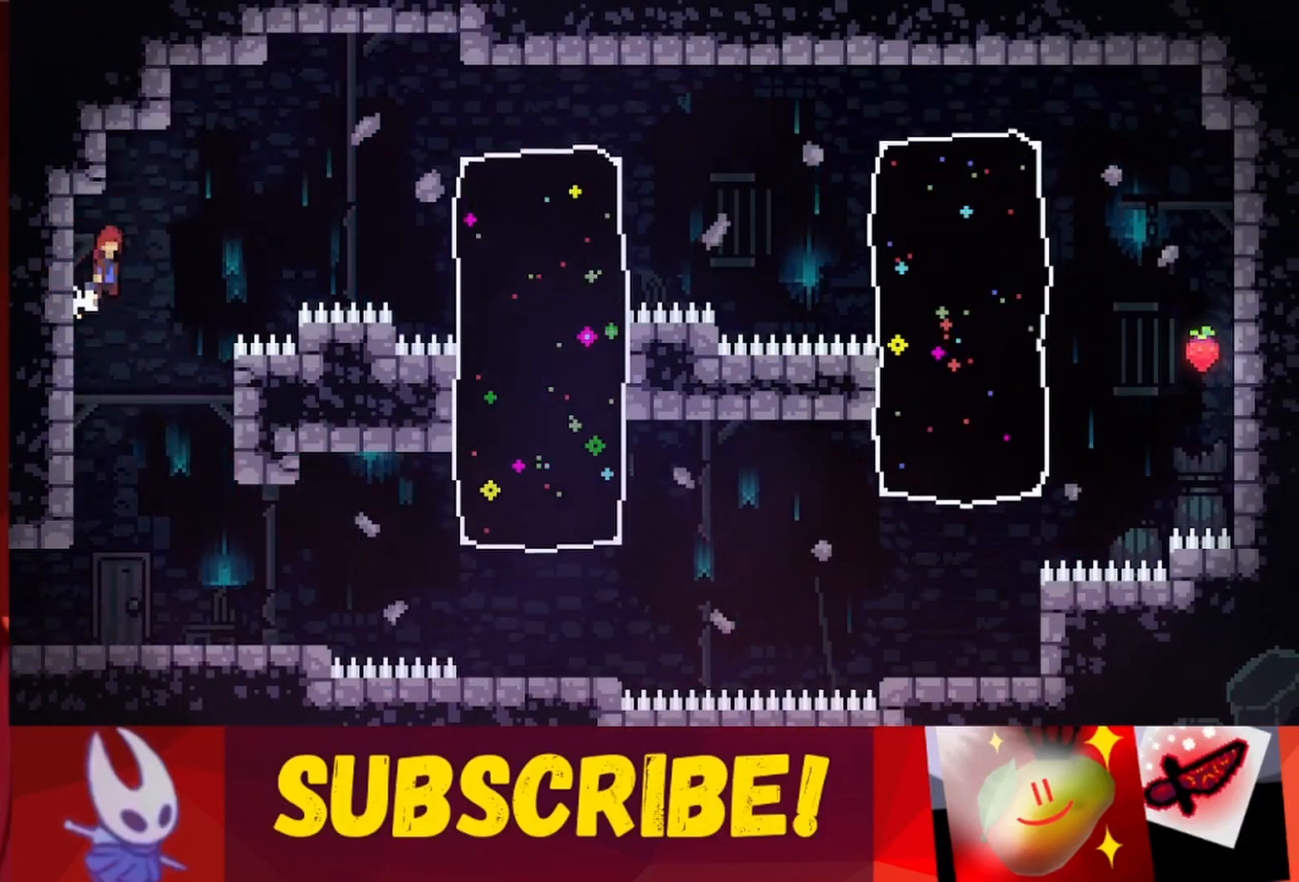
{"keys": ["right"], "events": [[283, "right", "up"], [383, "right", "down"], [433, "jump", "up"]]}
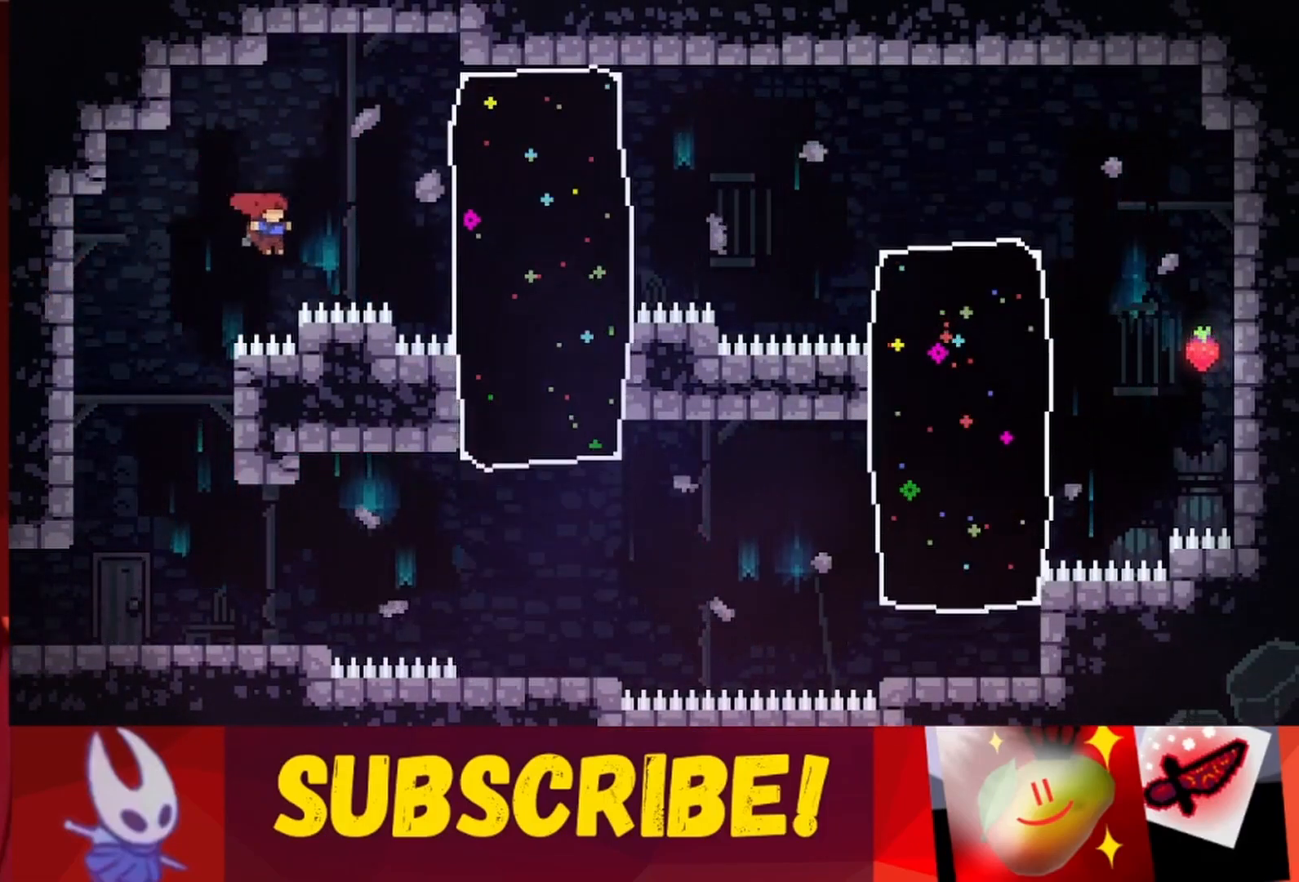
{"keys": [], "events": [[50, "up", "down"], [400, "right", "up"], [433, "up", "up"]]}
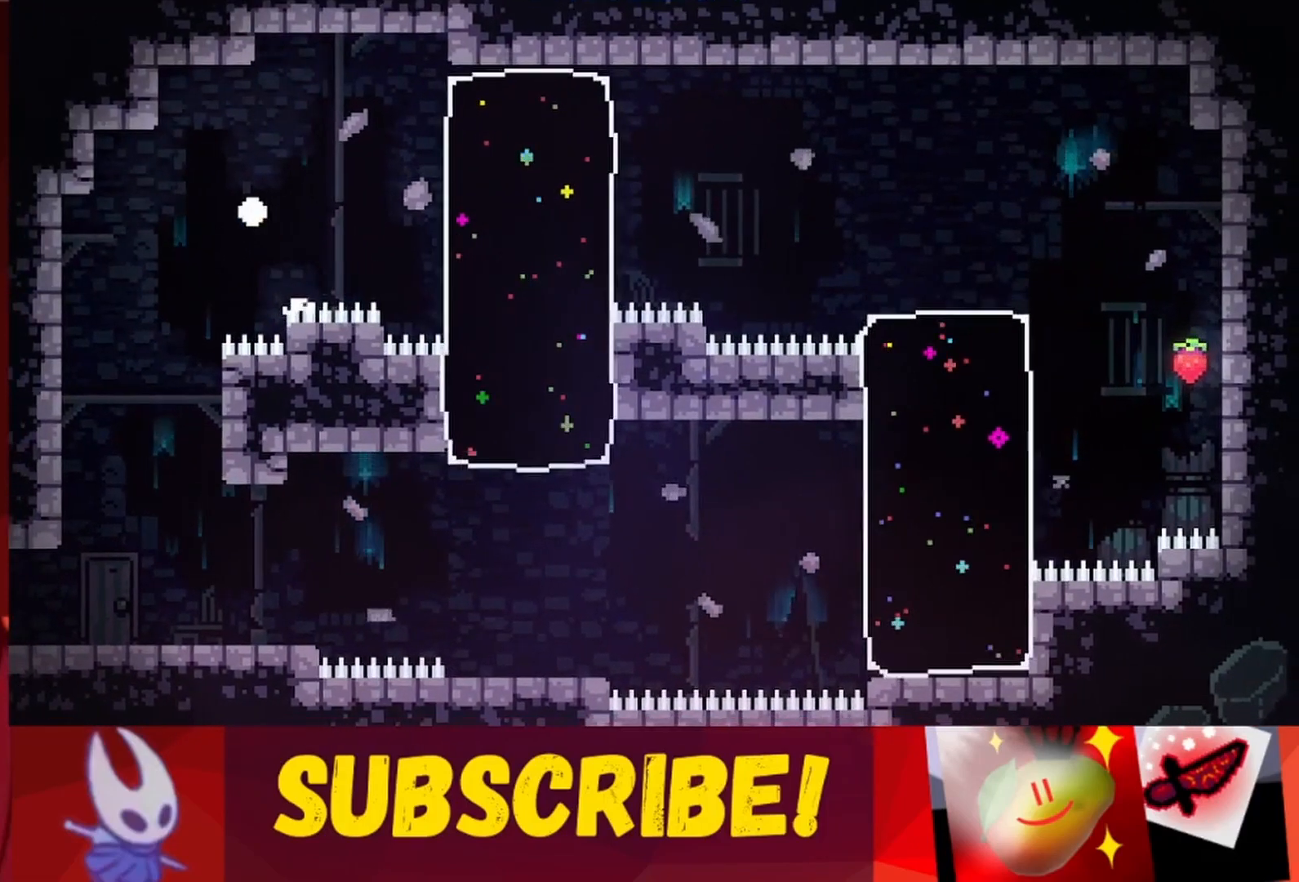
{"keys": [], "events": []}
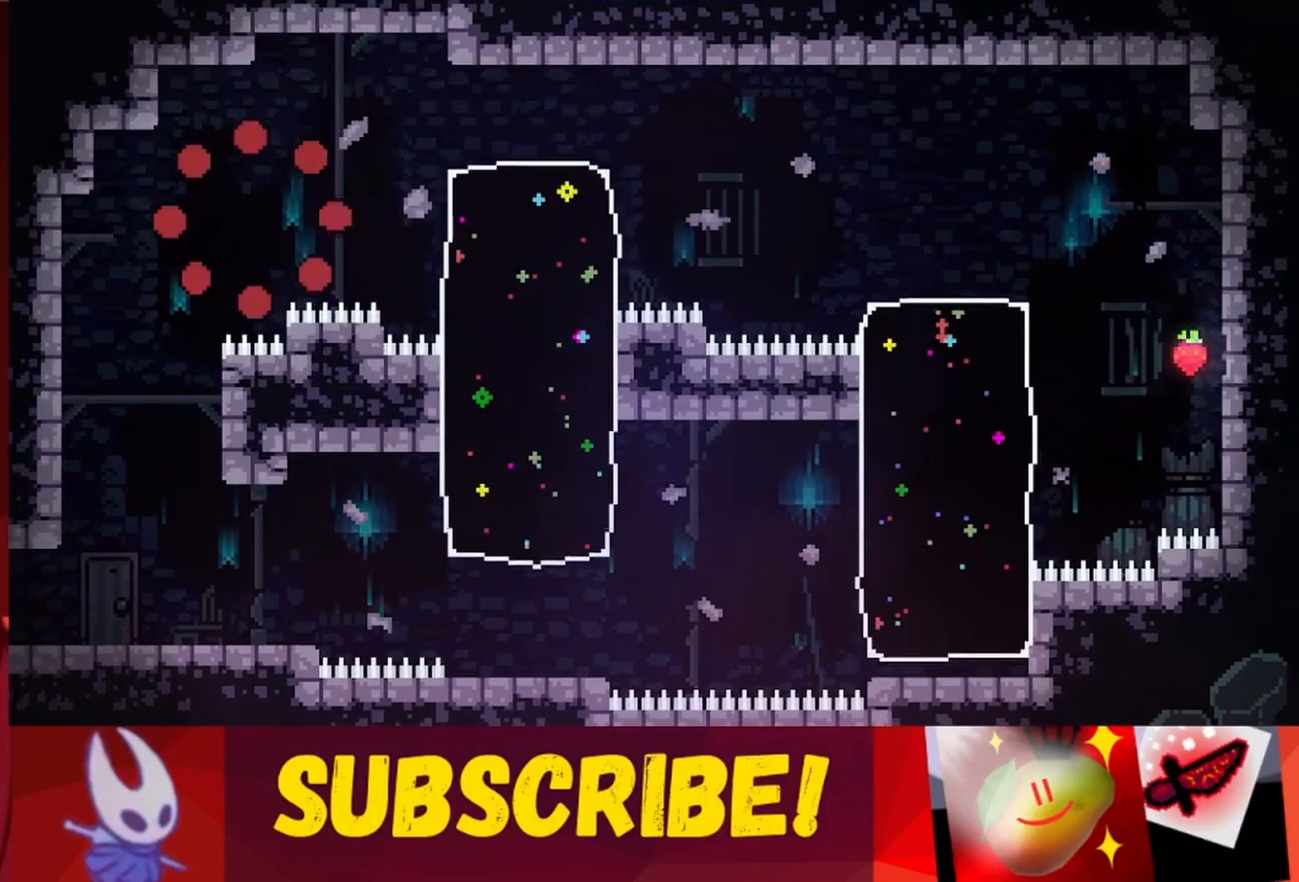
{"keys": [], "events": []}
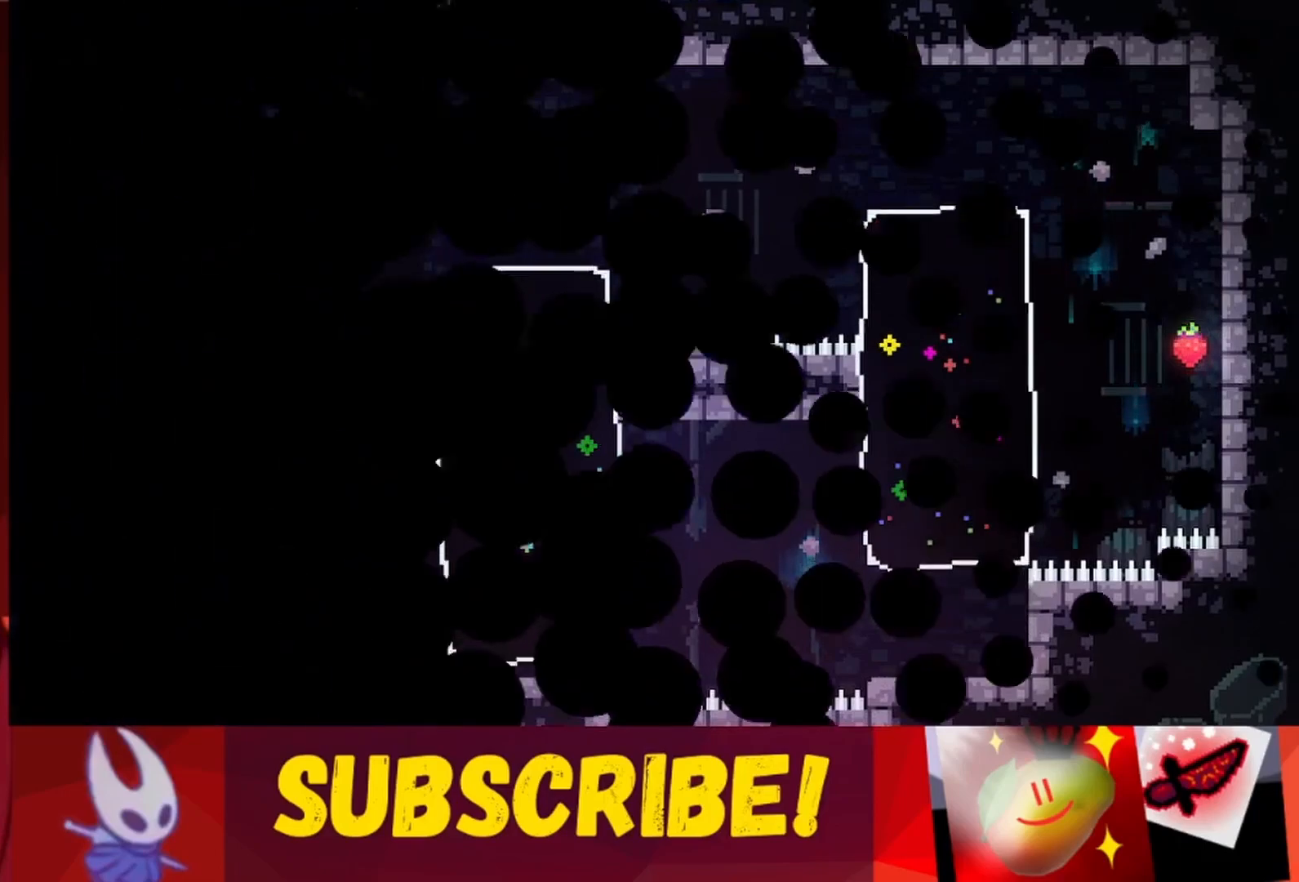
{"keys": [], "events": []}
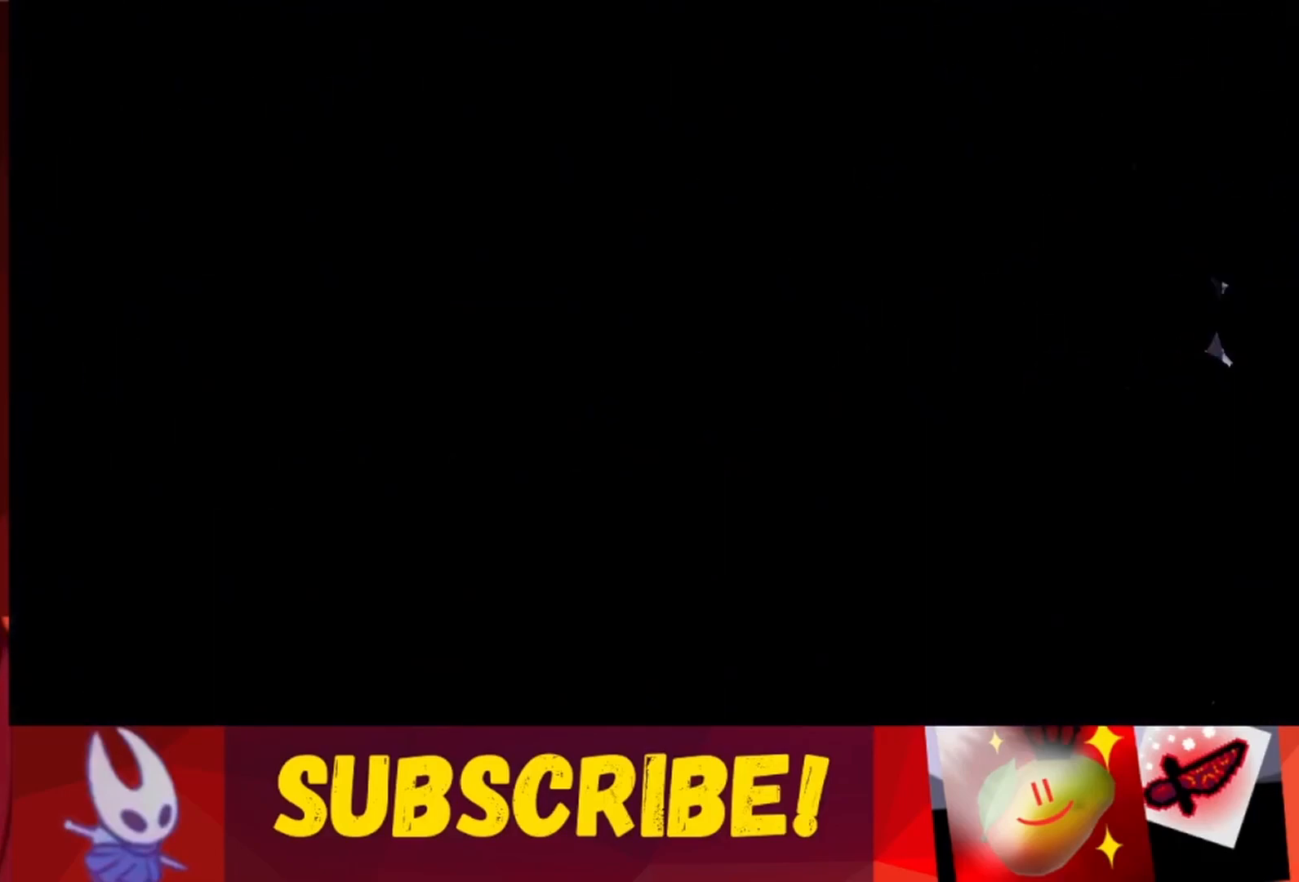
{"keys": ["right"], "events": [[300, "right", "down"]]}
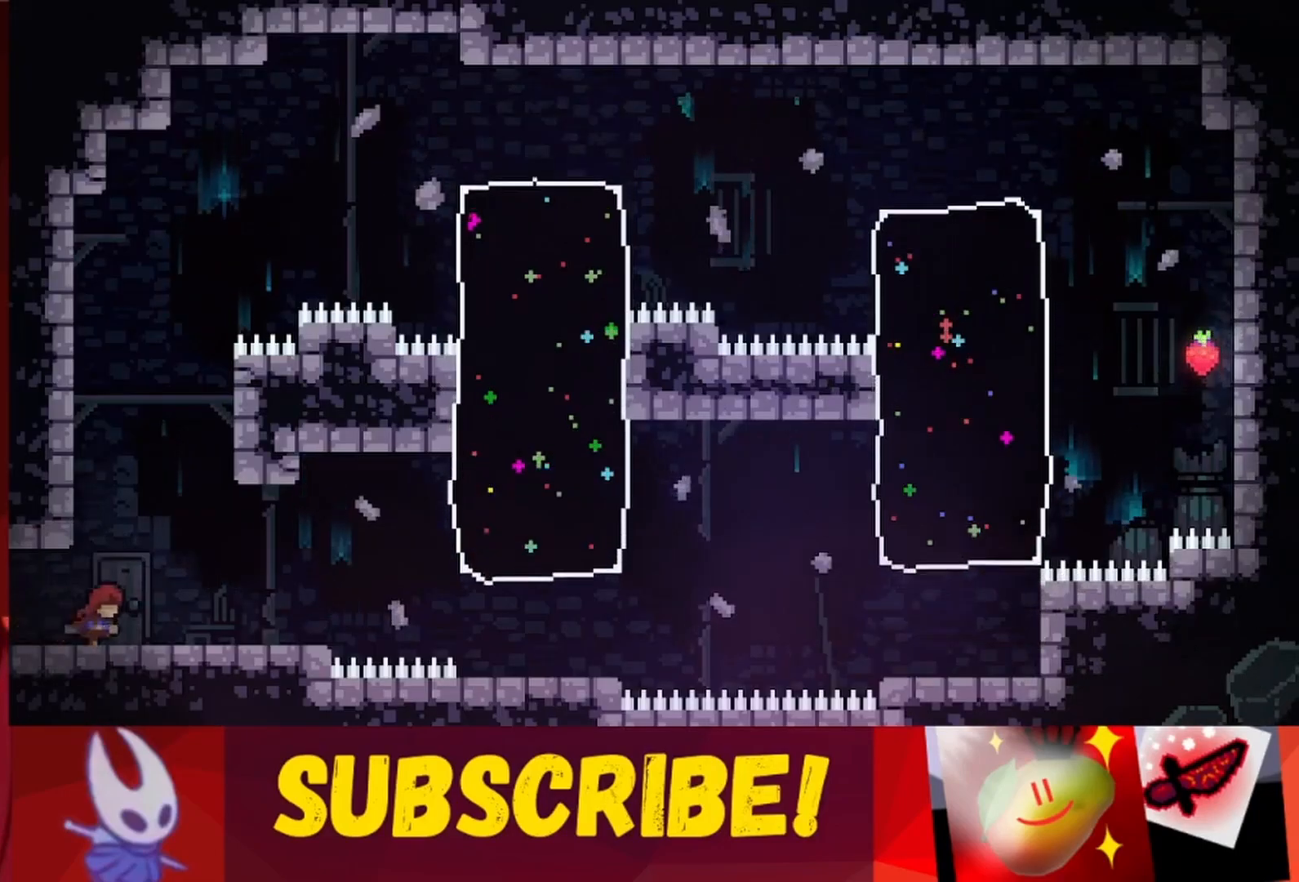
{"keys": [], "events": [[50, "right", "up"], [200, "jump", "down"], [283, "left", "down"], [467, "jump", "up"], [467, "left", "up"]]}
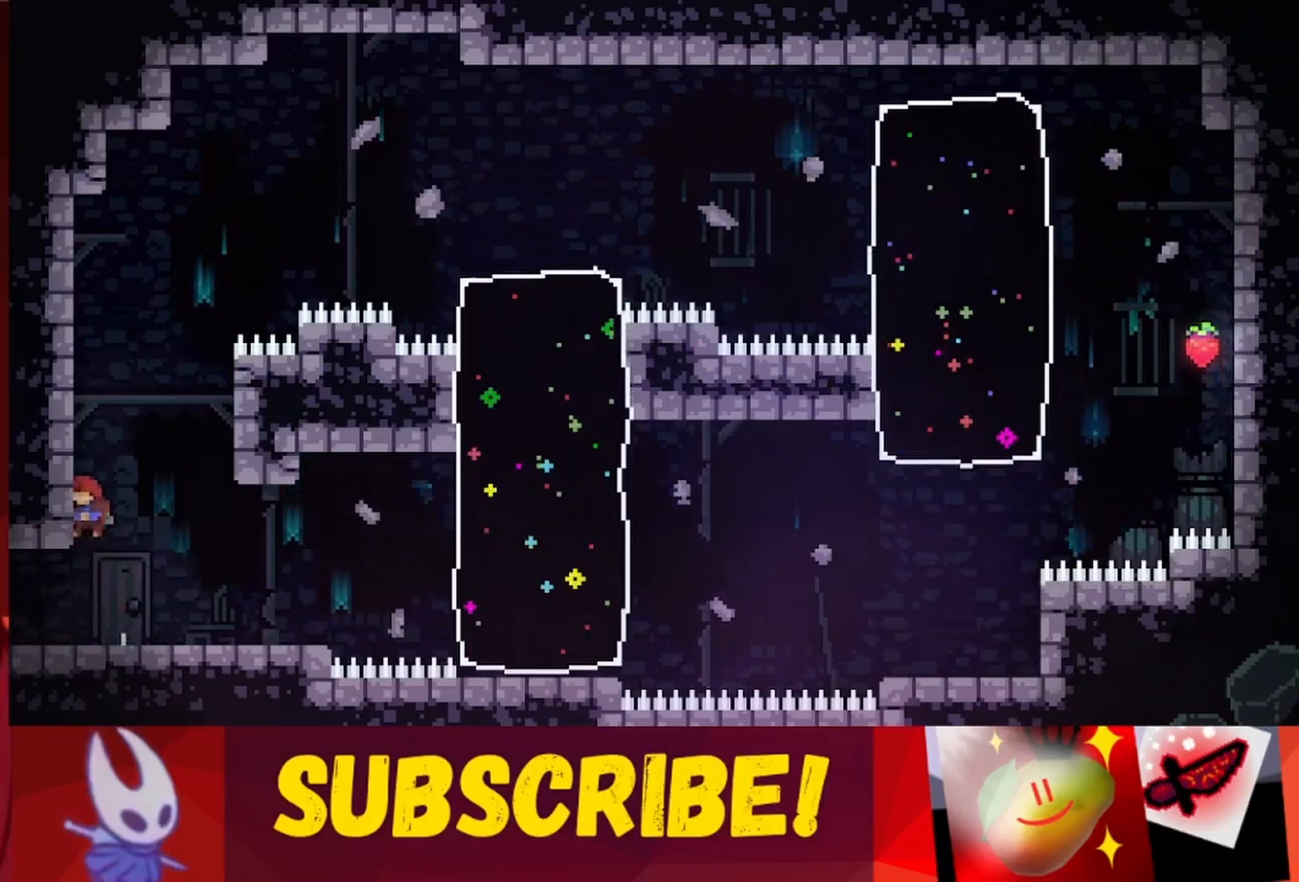
{"keys": ["up"], "events": [[17, "jump", "down"], [50, "right", "down"], [350, "up", "down"], [383, "jump", "up"], [433, "right", "up"]]}
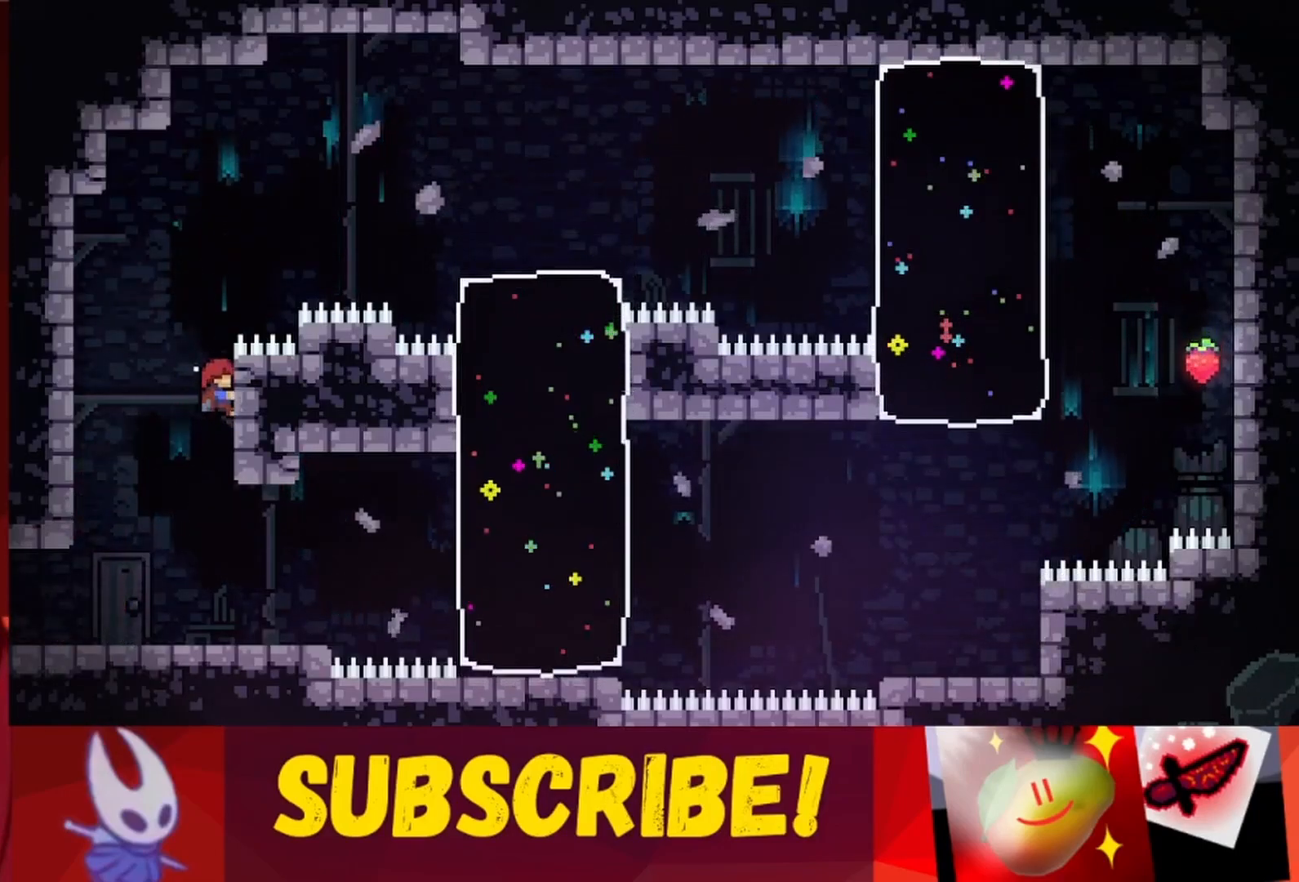
{"keys": ["up"], "events": []}